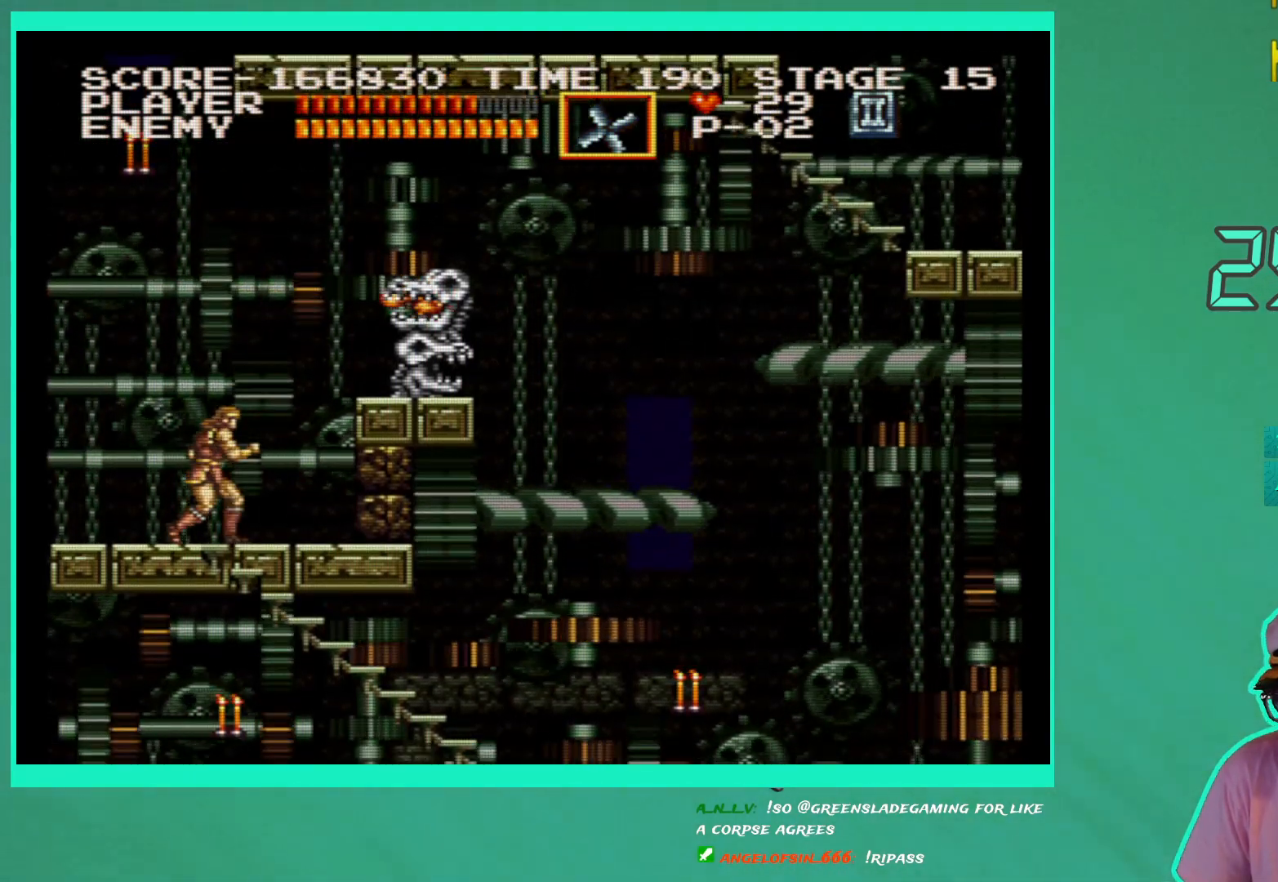
Gameplay with a controller (Xbox layout); each line is a JSON object with the inputs held at the frame after it. "events" lists button and stick changes between this image and that frame as [ms after this image, input, new state], when the widget could be followed in between. Not read: L3 R3.
{"buttons": [], "left_stick": "center", "right_stick": "center", "events": []}
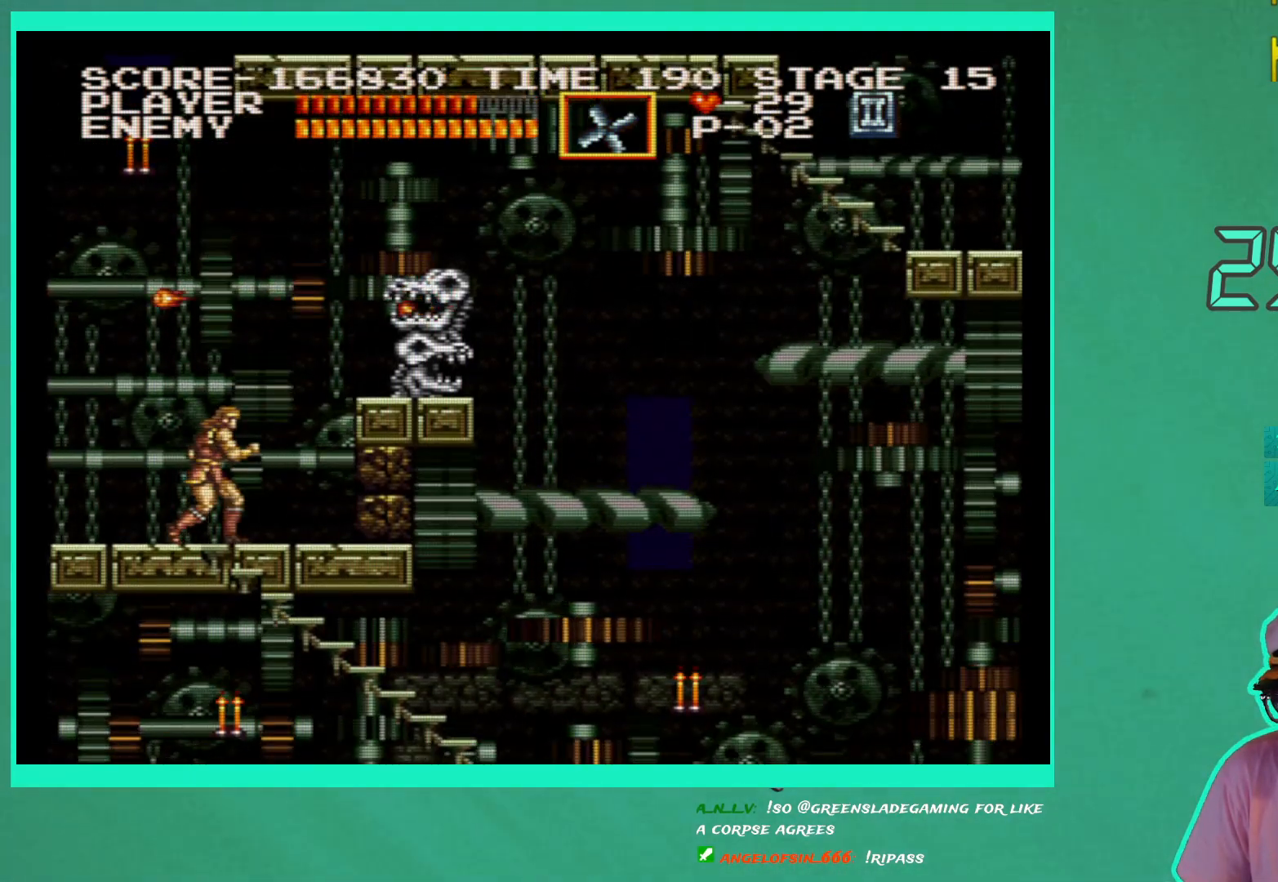
{"buttons": [], "left_stick": "center", "right_stick": "center", "events": []}
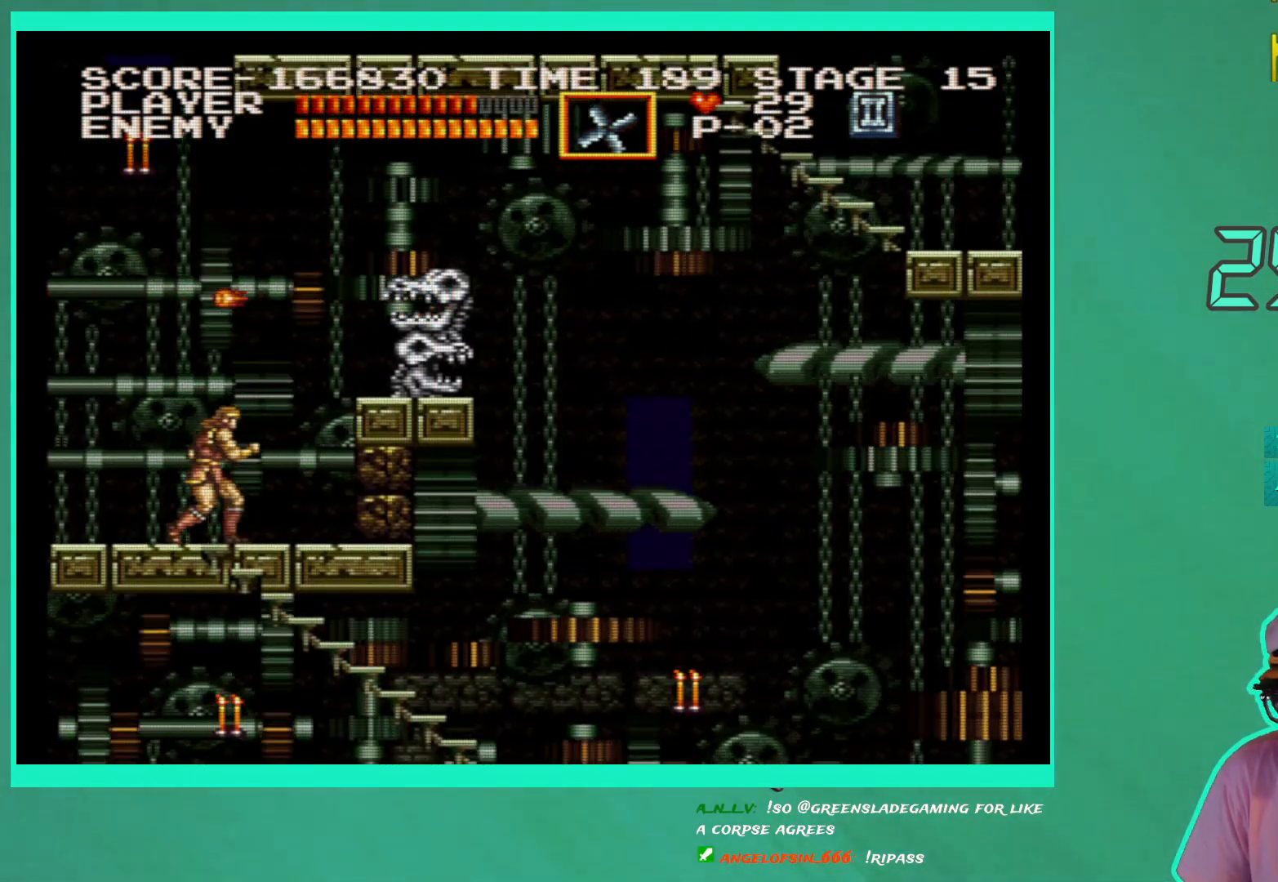
{"buttons": ["X"], "left_stick": "center", "right_stick": "center", "events": [[300, "A", "down"], [400, "X", "down"], [417, "A", "up"]]}
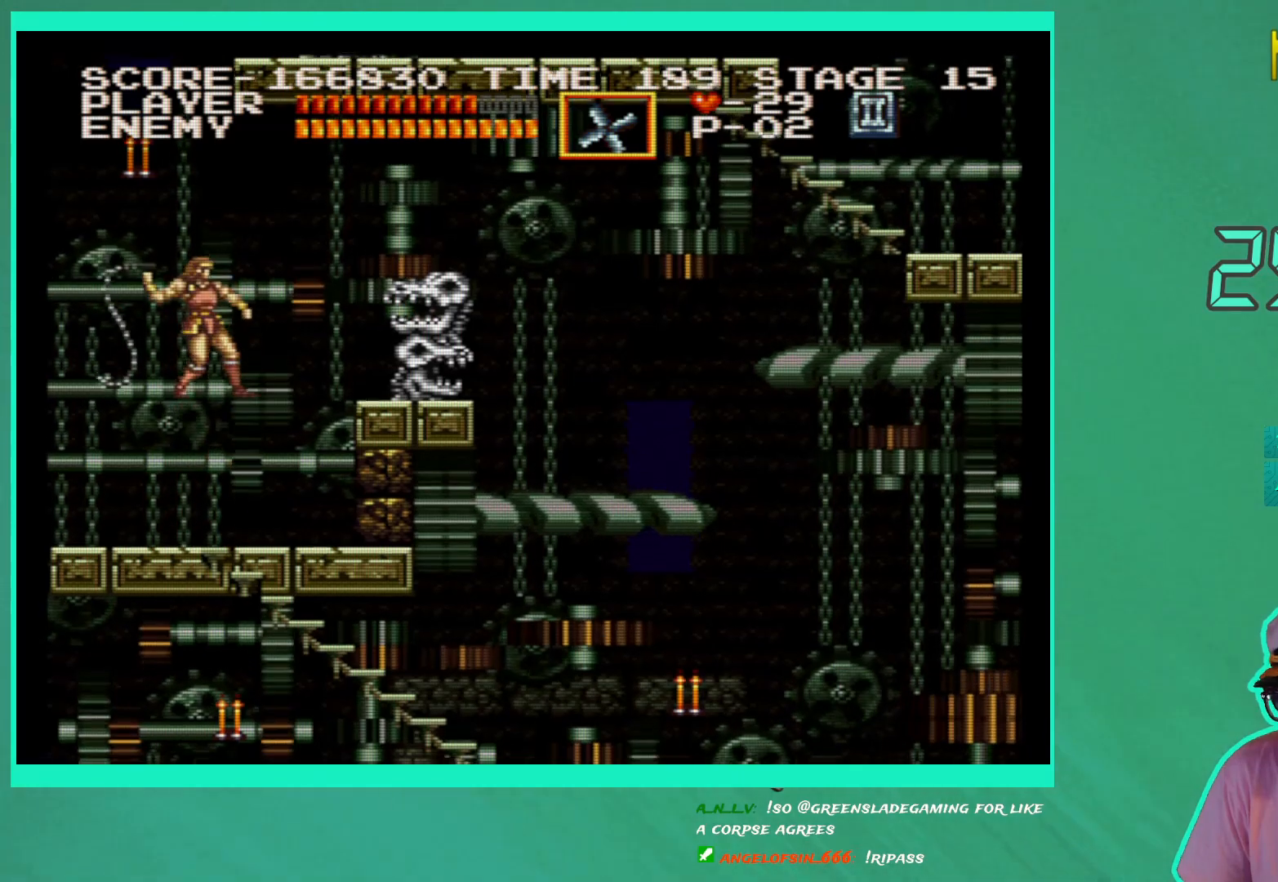
{"buttons": ["DPAD_RIGHT"], "left_stick": "center", "right_stick": "center", "events": [[17, "X", "up"], [367, "DPAD_RIGHT", "down"]]}
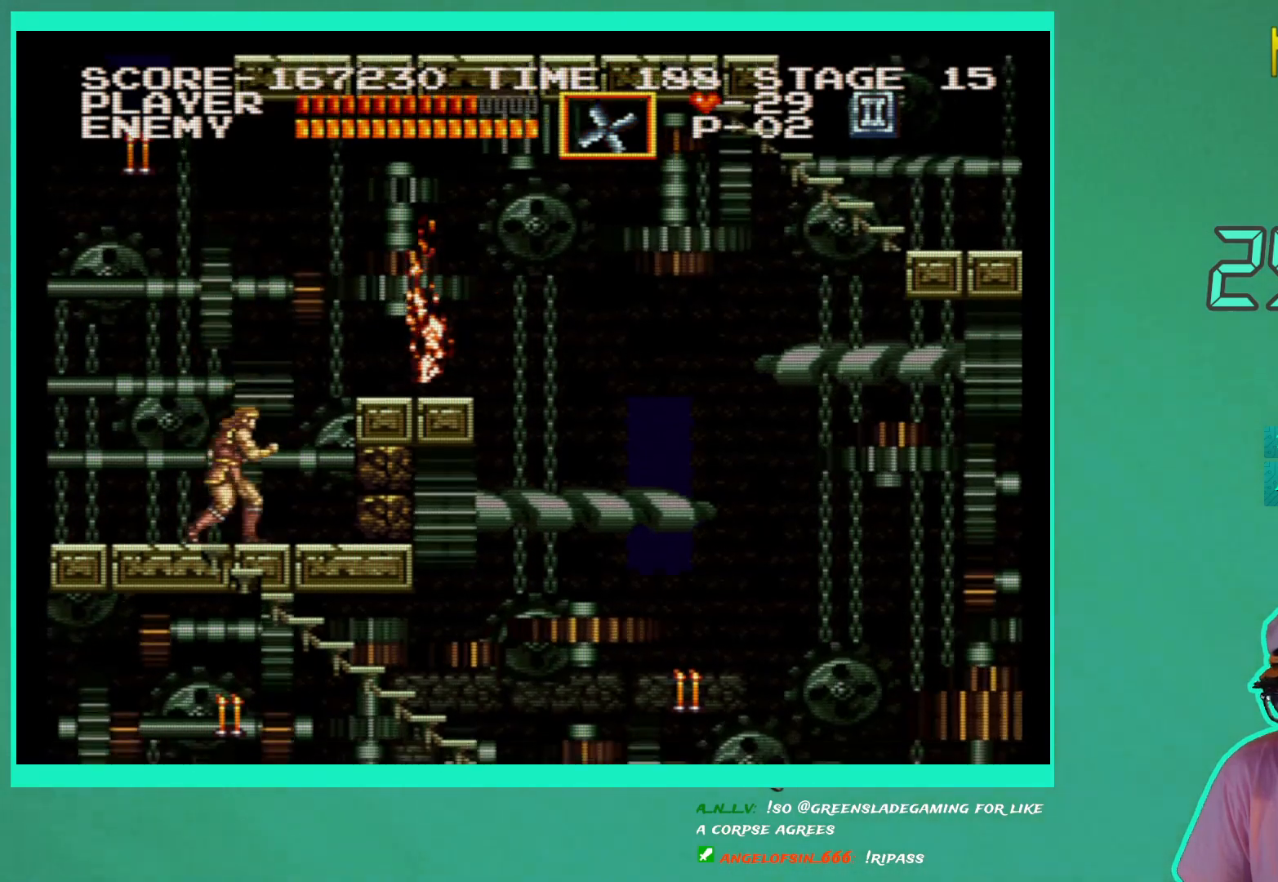
{"buttons": ["DPAD_RIGHT"], "left_stick": "center", "right_stick": "center", "events": [[83, "A", "down"], [200, "A", "up"]]}
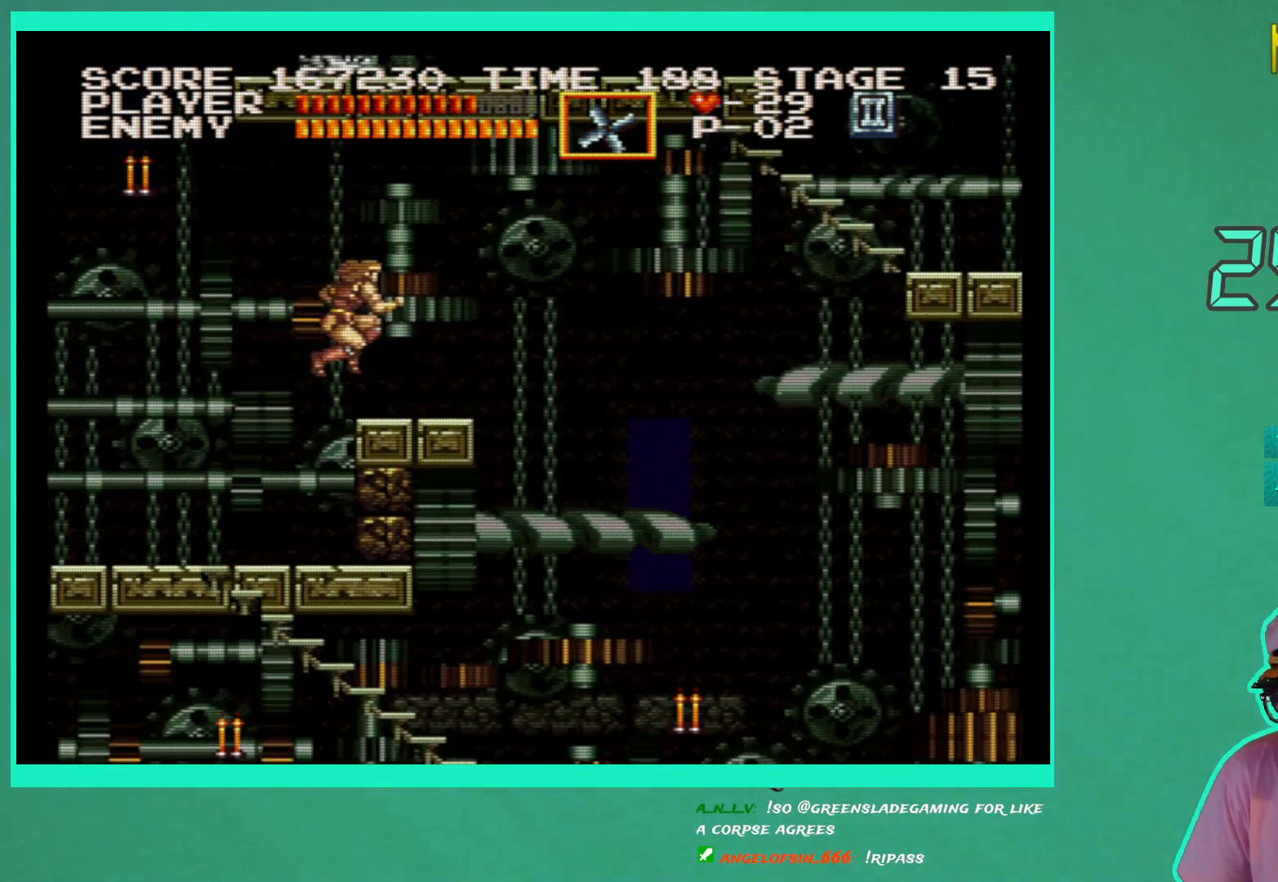
{"buttons": ["DPAD_LEFT"], "left_stick": "center", "right_stick": "center", "events": [[33, "DPAD_RIGHT", "up"], [183, "DPAD_LEFT", "down"], [267, "A", "down"], [367, "A", "up"], [383, "X", "down"], [467, "X", "up"]]}
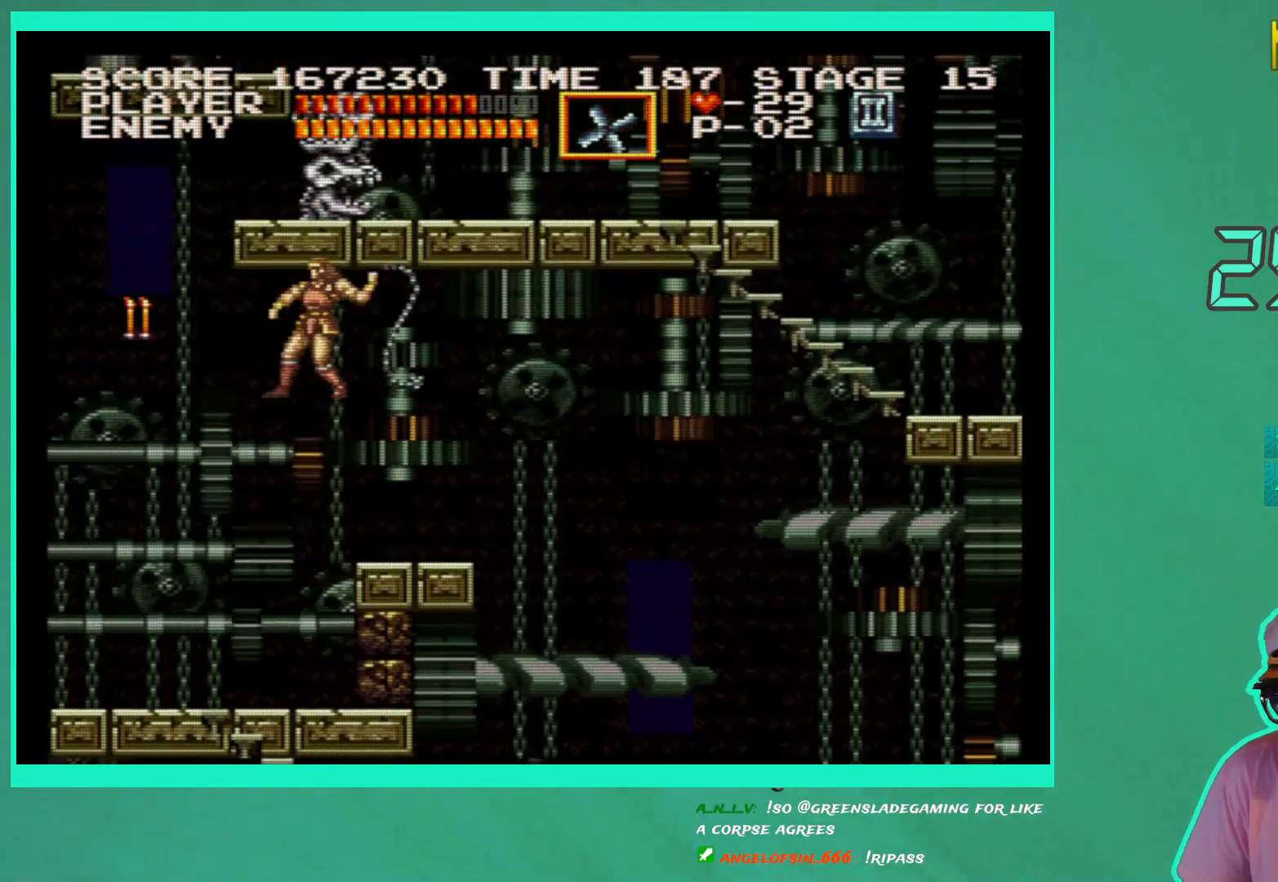
{"buttons": ["DPAD_LEFT"], "left_stick": "center", "right_stick": "center", "events": []}
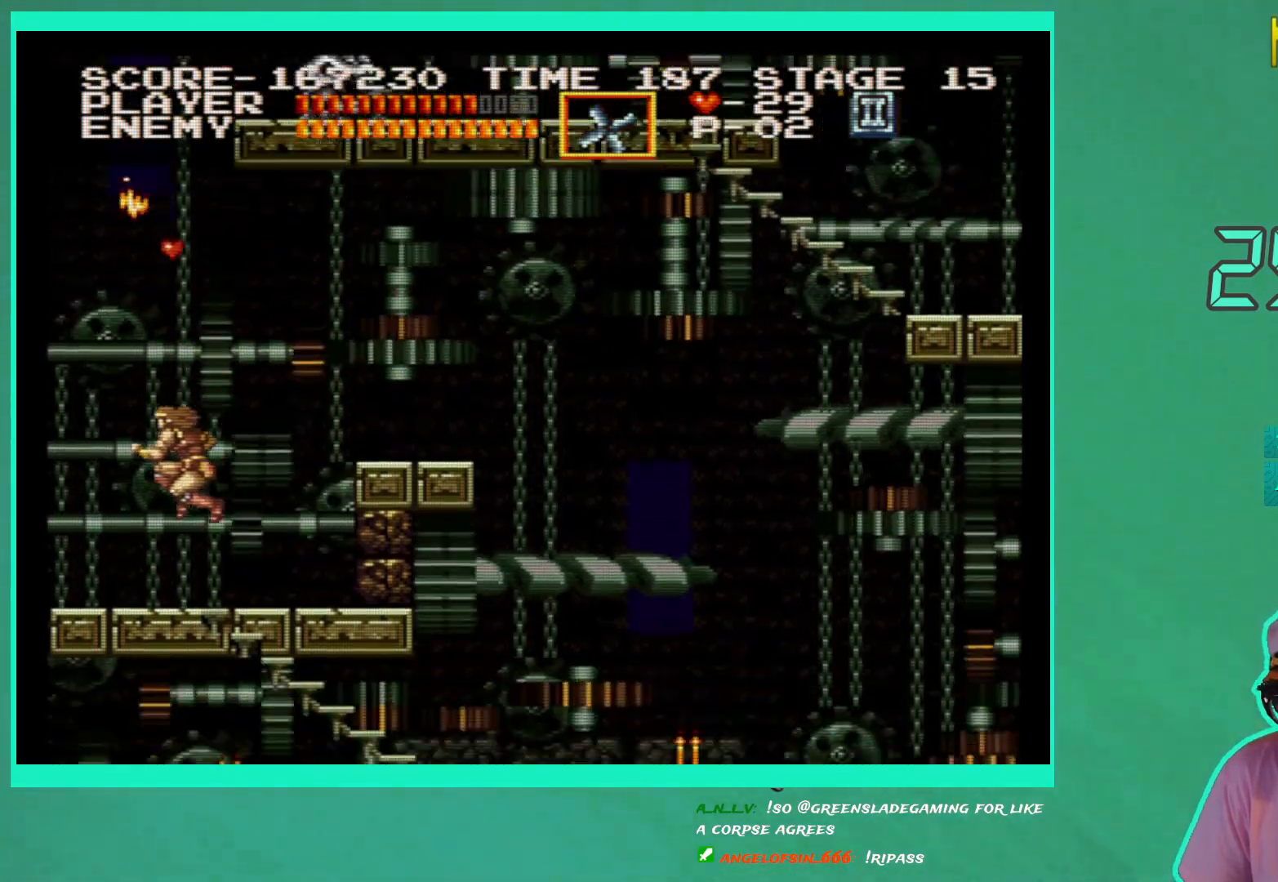
{"buttons": ["A", "DPAD_RIGHT"], "left_stick": "center", "right_stick": "center", "events": [[167, "DPAD_UP", "down"], [183, "DPAD_LEFT", "up"], [200, "DPAD_UP", "up"], [217, "A", "down"], [450, "DPAD_RIGHT", "down"]]}
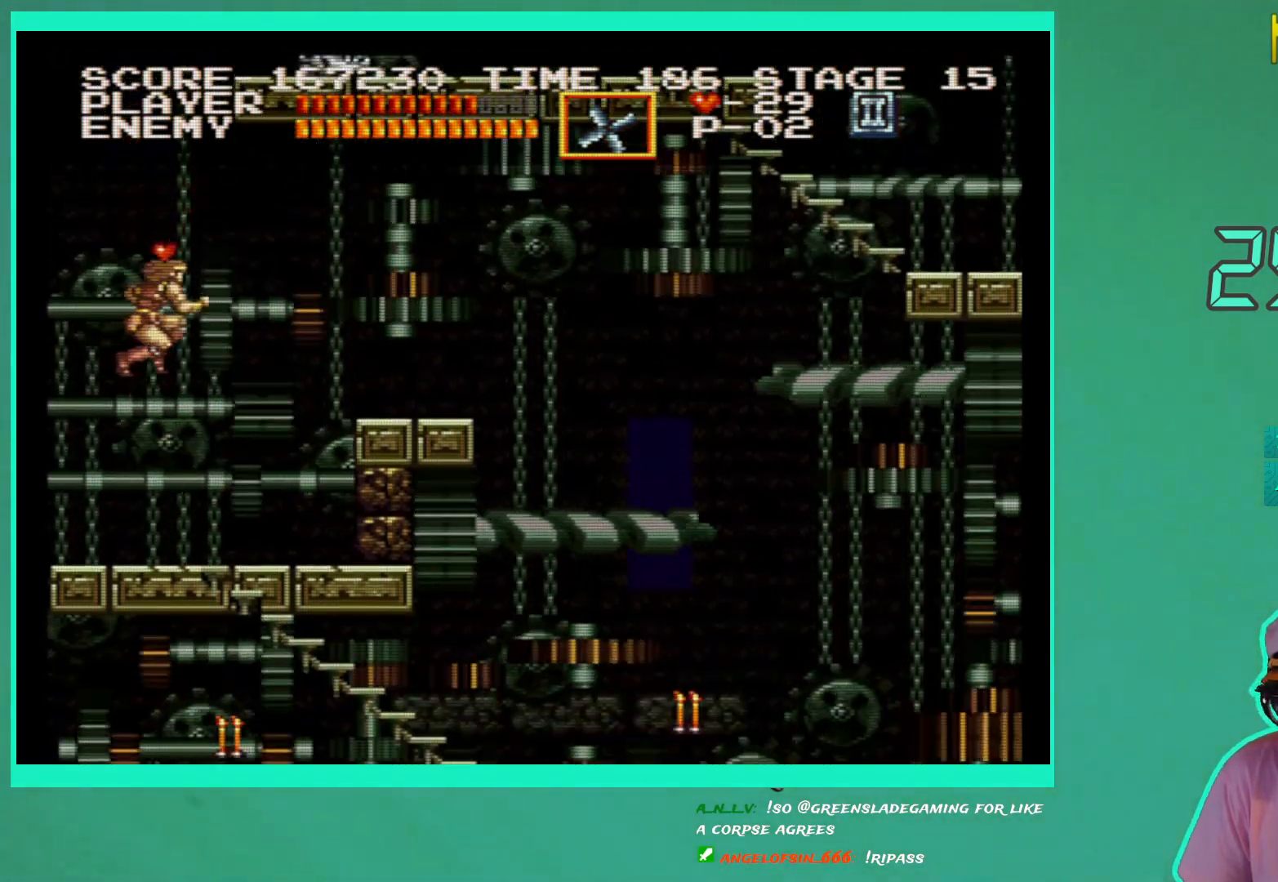
{"buttons": ["DPAD_RIGHT"], "left_stick": "center", "right_stick": "center", "events": [[50, "A", "up"]]}
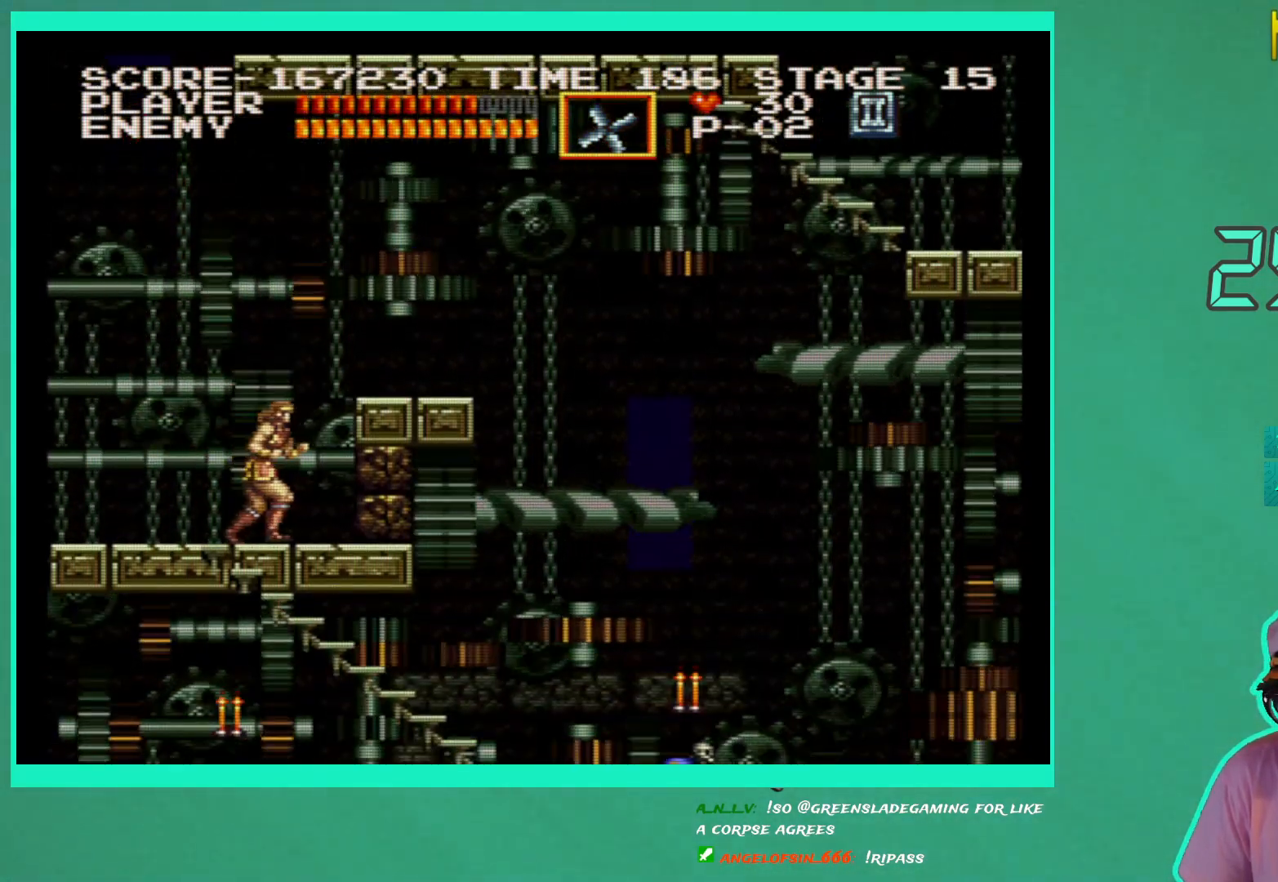
{"buttons": ["DPAD_RIGHT"], "left_stick": "center", "right_stick": "center", "events": [[33, "A", "down"], [183, "A", "up"]]}
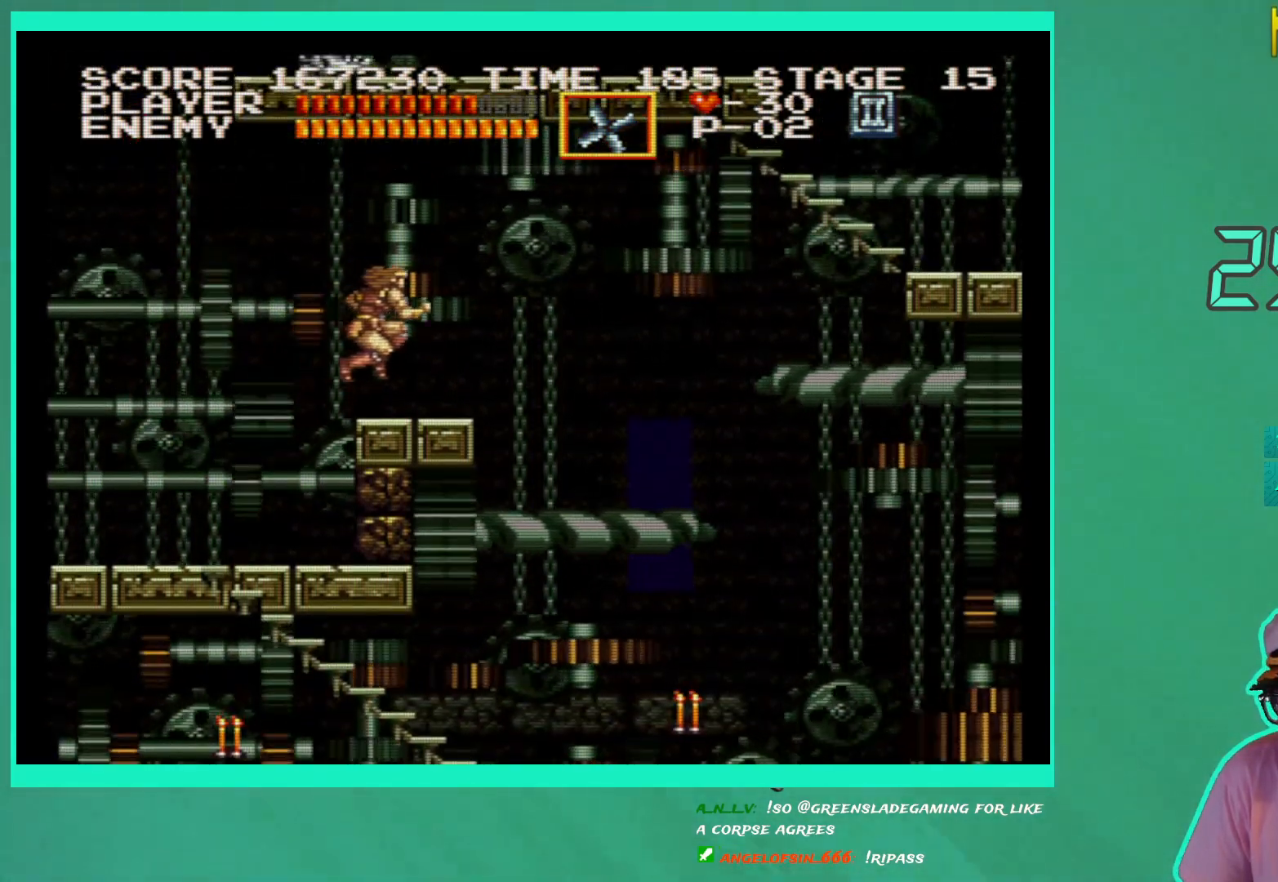
{"buttons": ["DPAD_RIGHT"], "left_stick": "center", "right_stick": "center", "events": []}
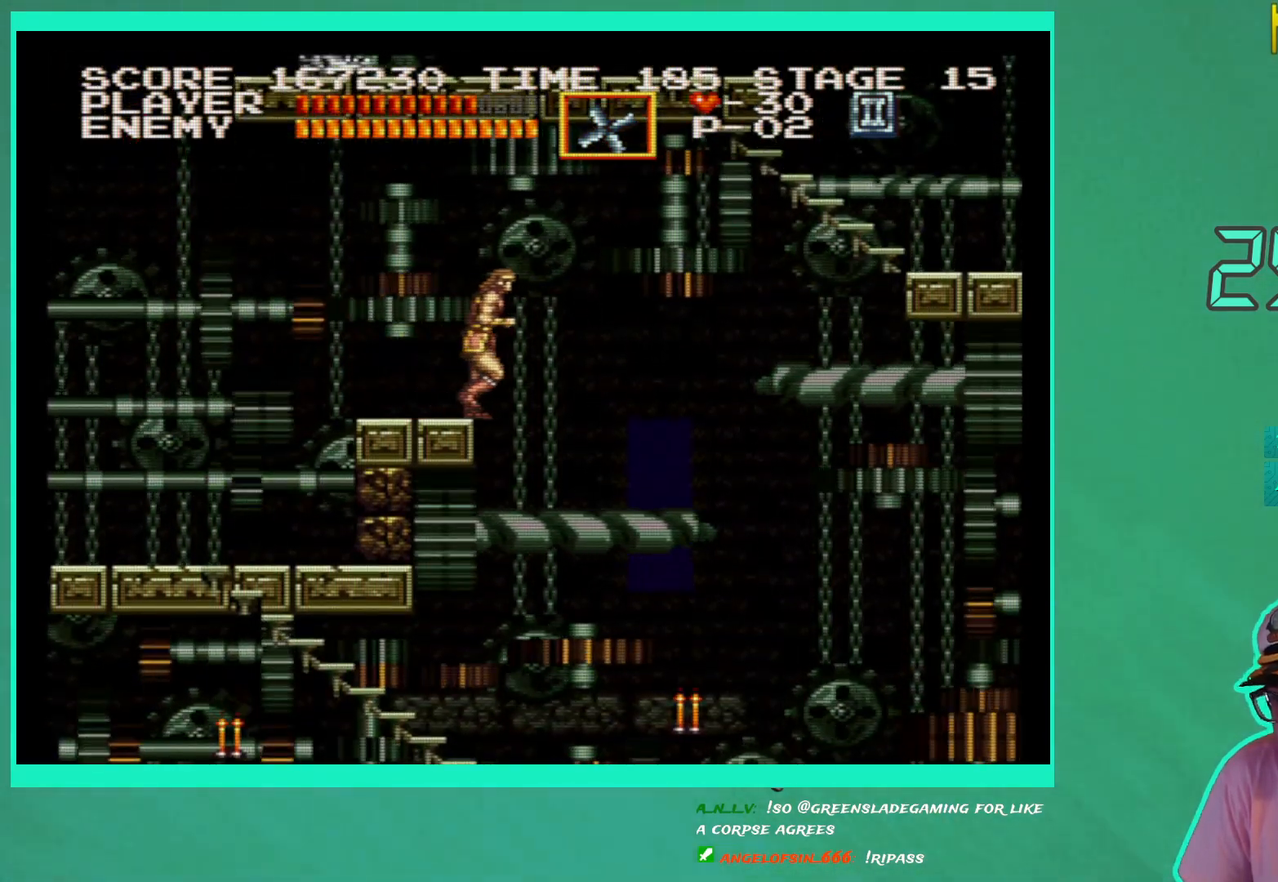
{"buttons": ["DPAD_RIGHT"], "left_stick": "center", "right_stick": "center", "events": []}
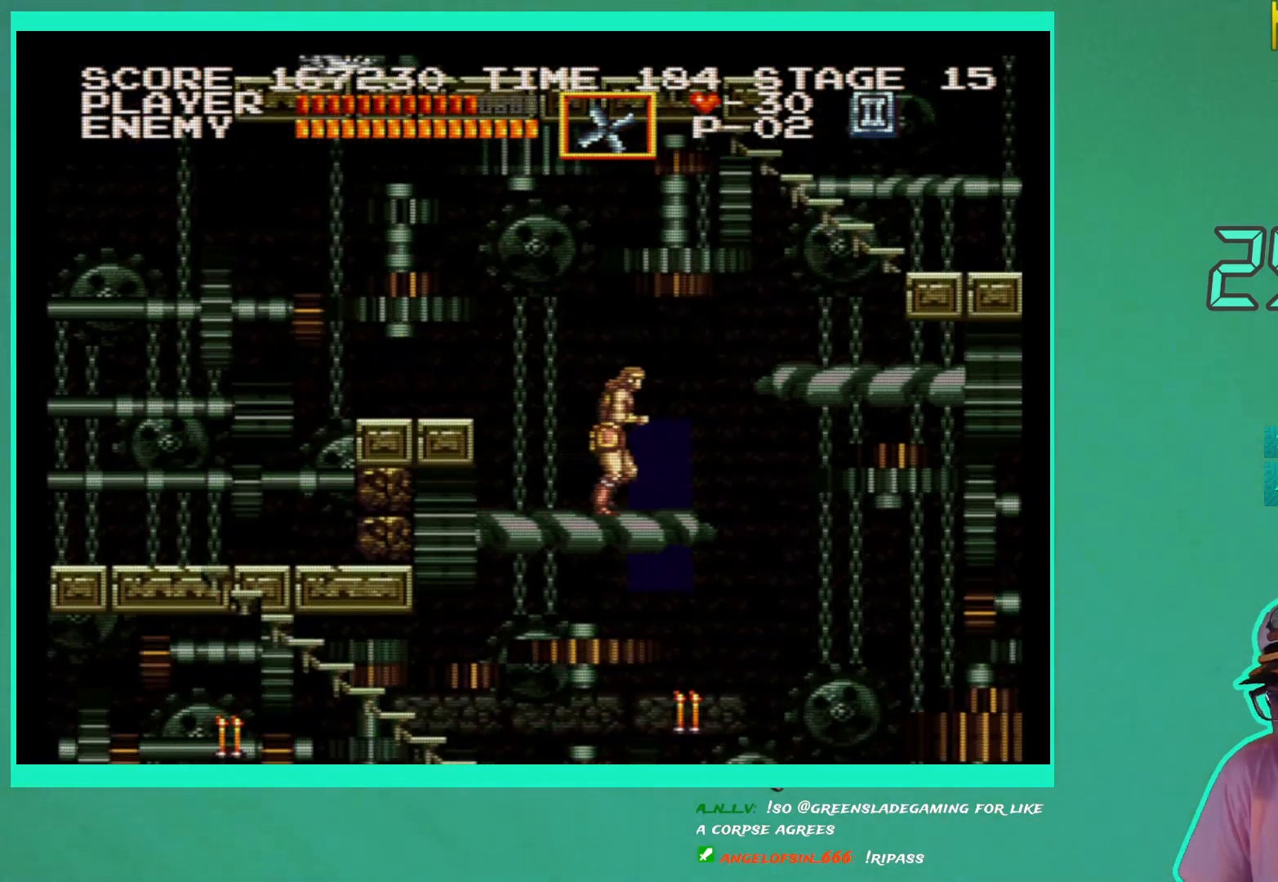
{"buttons": ["DPAD_RIGHT"], "left_stick": "center", "right_stick": "center", "events": [[200, "A", "down"], [383, "A", "up"]]}
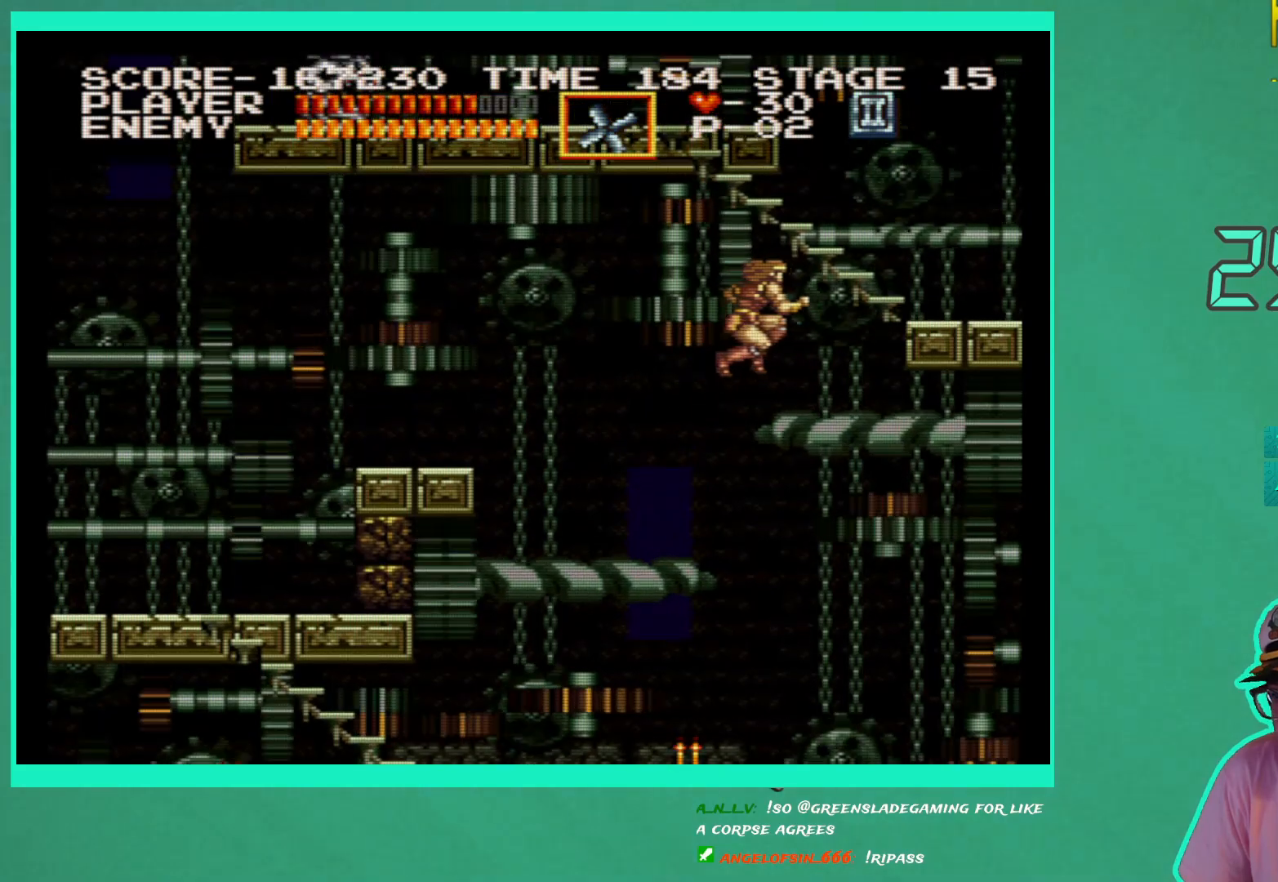
{"buttons": ["A", "DPAD_RIGHT"], "left_stick": "center", "right_stick": "center", "events": [[433, "A", "down"]]}
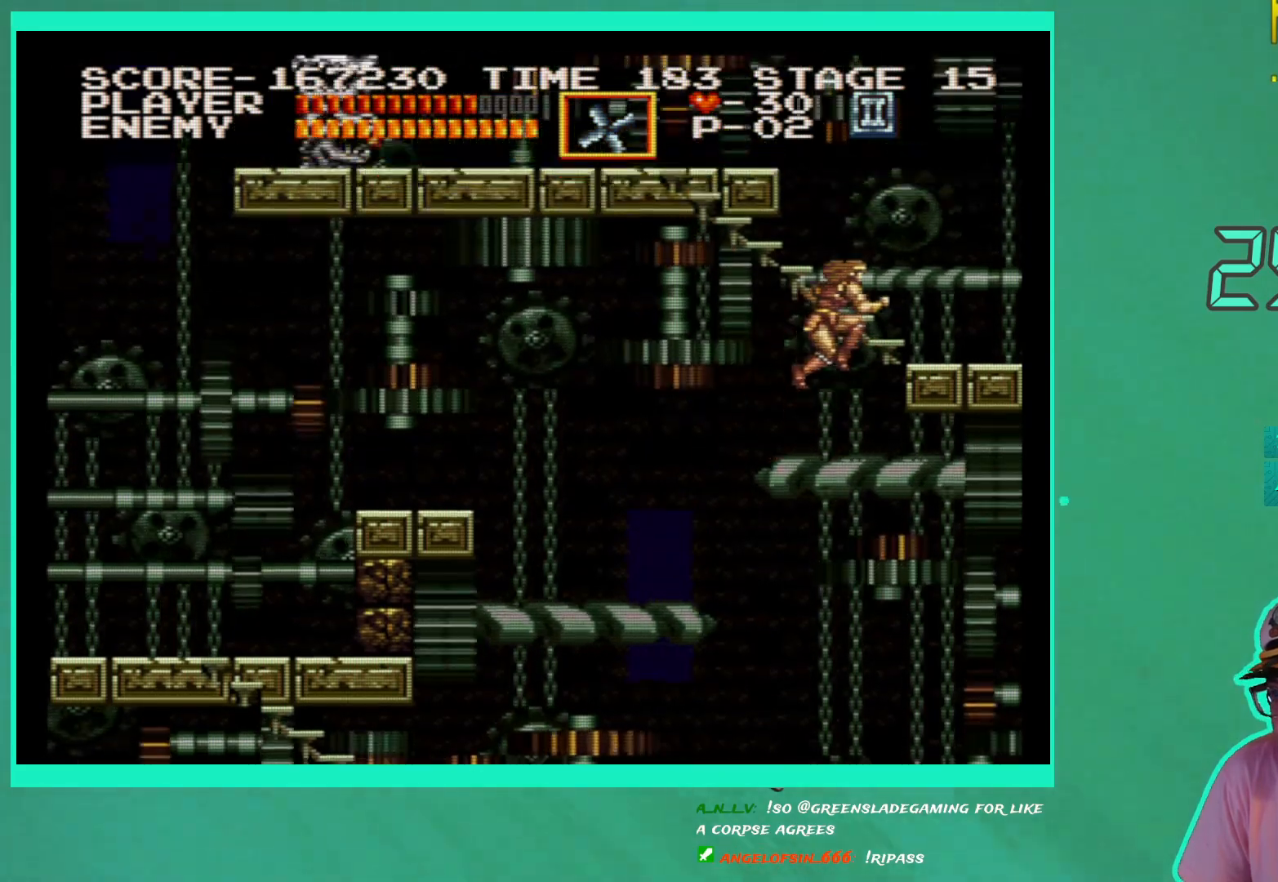
{"buttons": ["DPAD_LEFT"], "left_stick": "center", "right_stick": "center", "events": [[17, "A", "up"], [433, "DPAD_RIGHT", "up"], [483, "DPAD_LEFT", "down"]]}
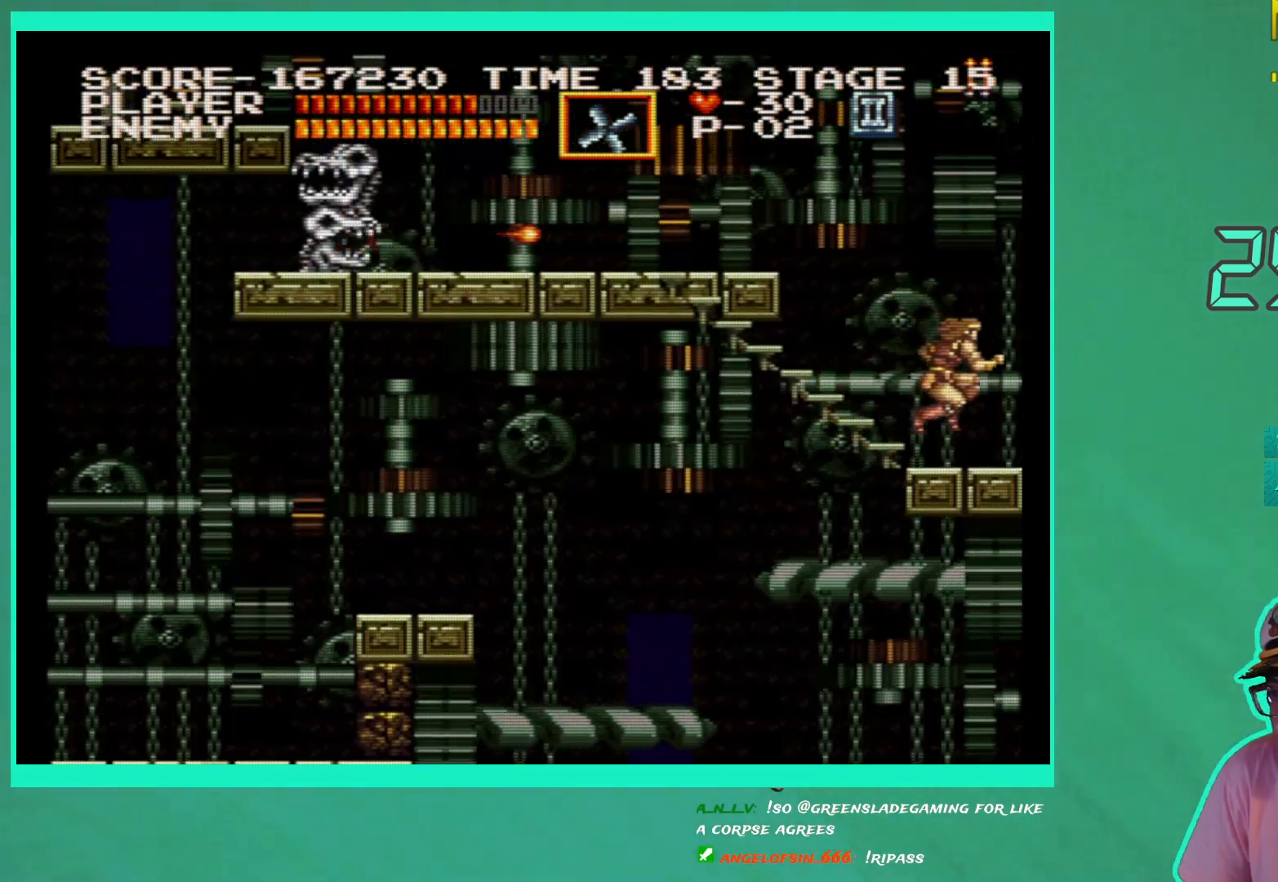
{"buttons": ["DPAD_UP"], "left_stick": "center", "right_stick": "center", "events": [[200, "DPAD_LEFT", "up"], [483, "DPAD_UP", "down"]]}
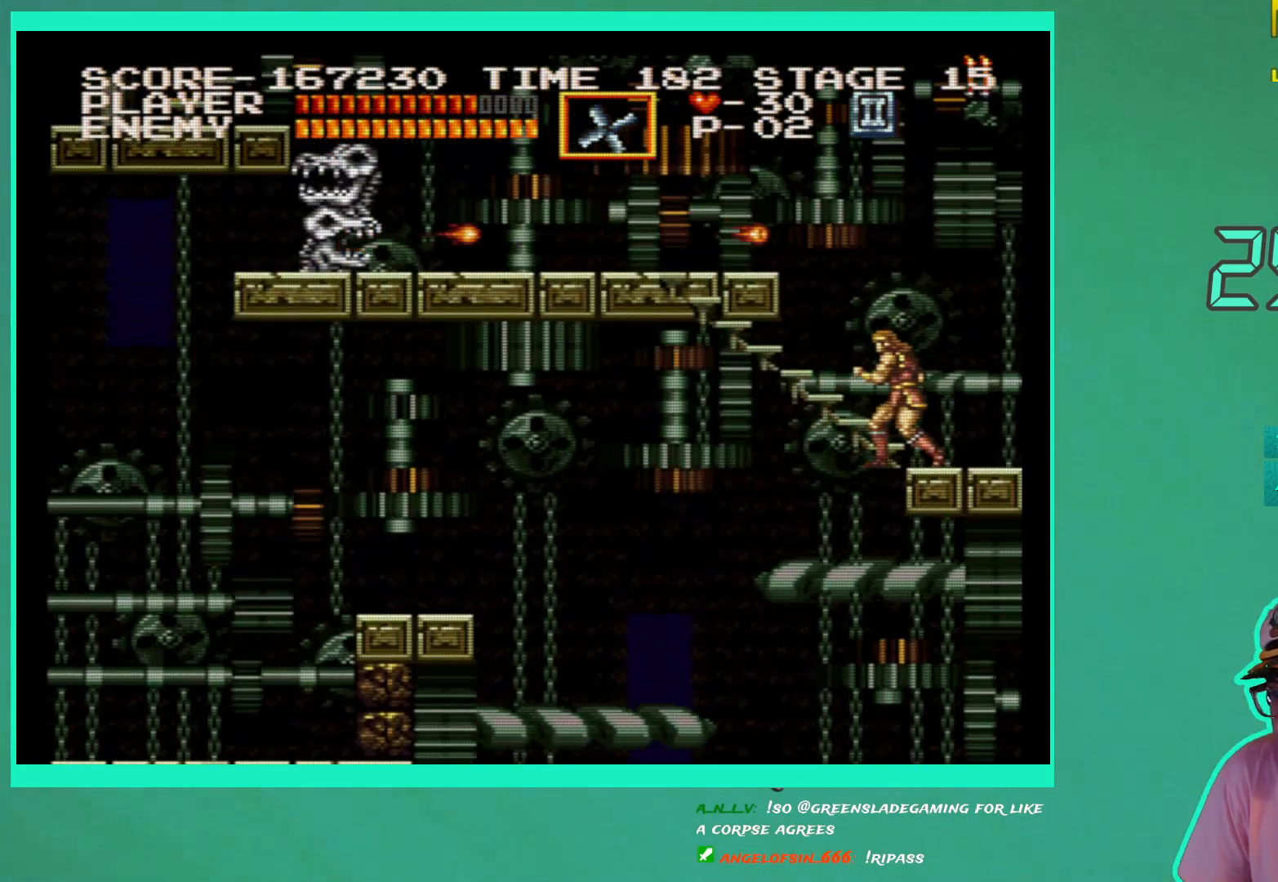
{"buttons": [], "left_stick": "center", "right_stick": "center", "events": [[117, "DPAD_UP", "up"]]}
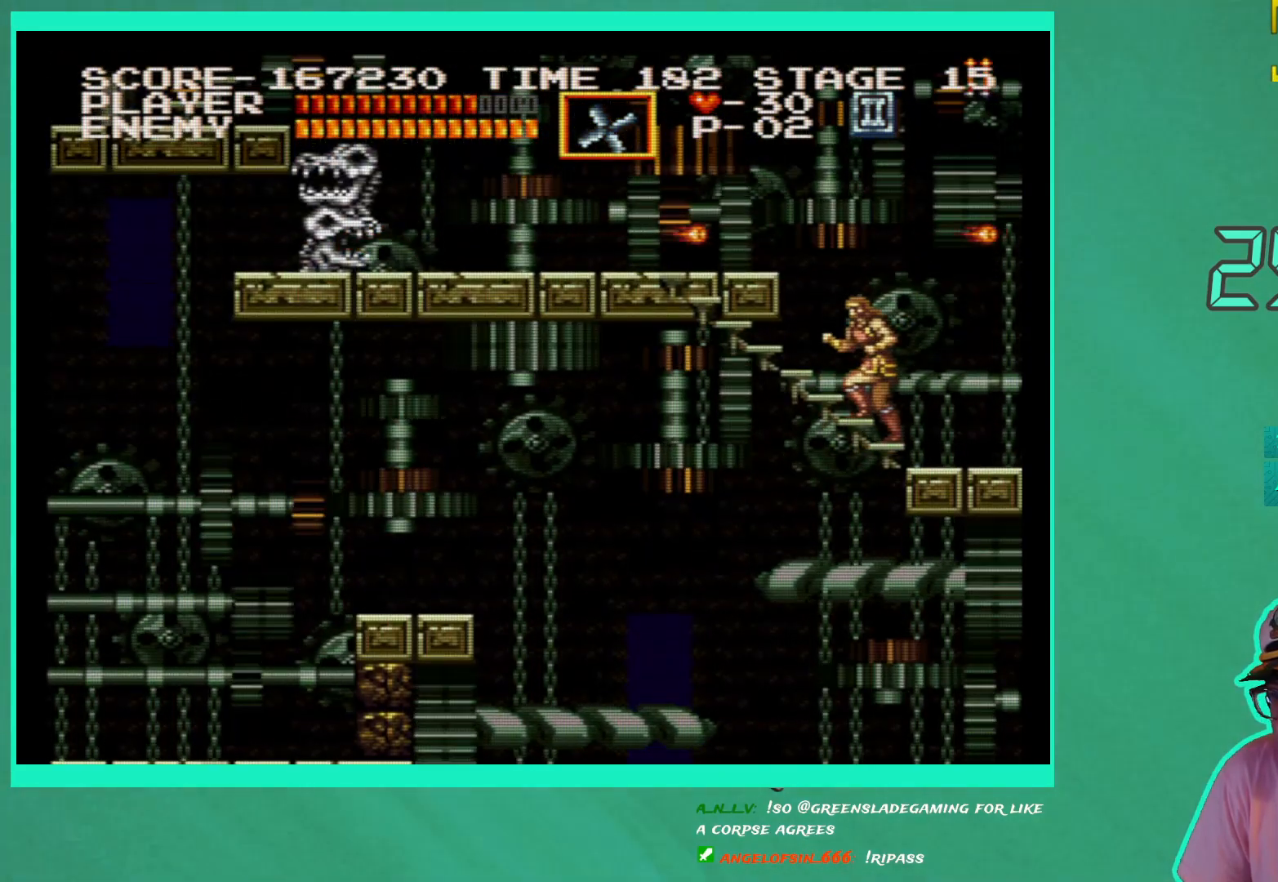
{"buttons": ["DPAD_UP"], "left_stick": "center", "right_stick": "center", "events": [[300, "DPAD_UP", "down"]]}
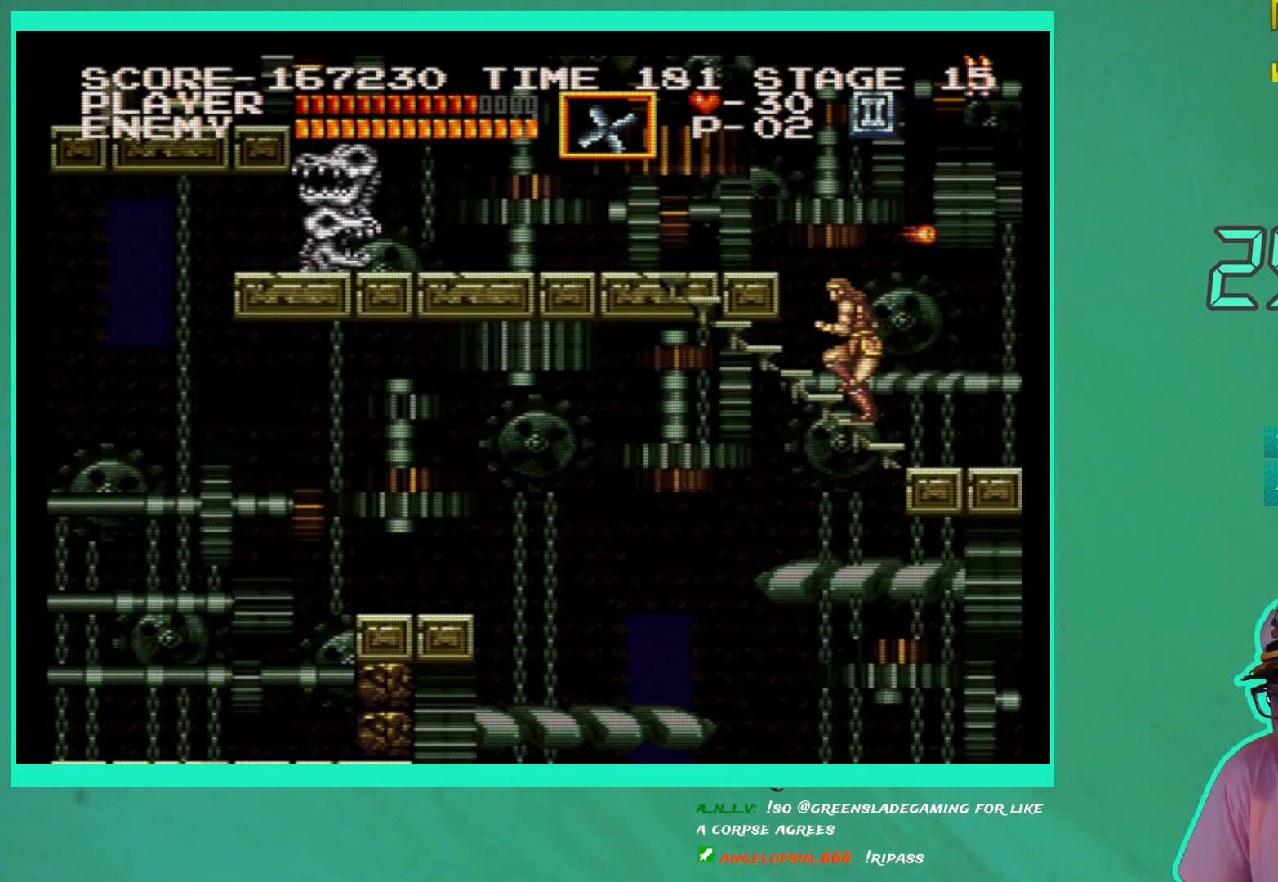
{"buttons": [], "left_stick": "center", "right_stick": "center", "events": [[500, "DPAD_UP", "up"]]}
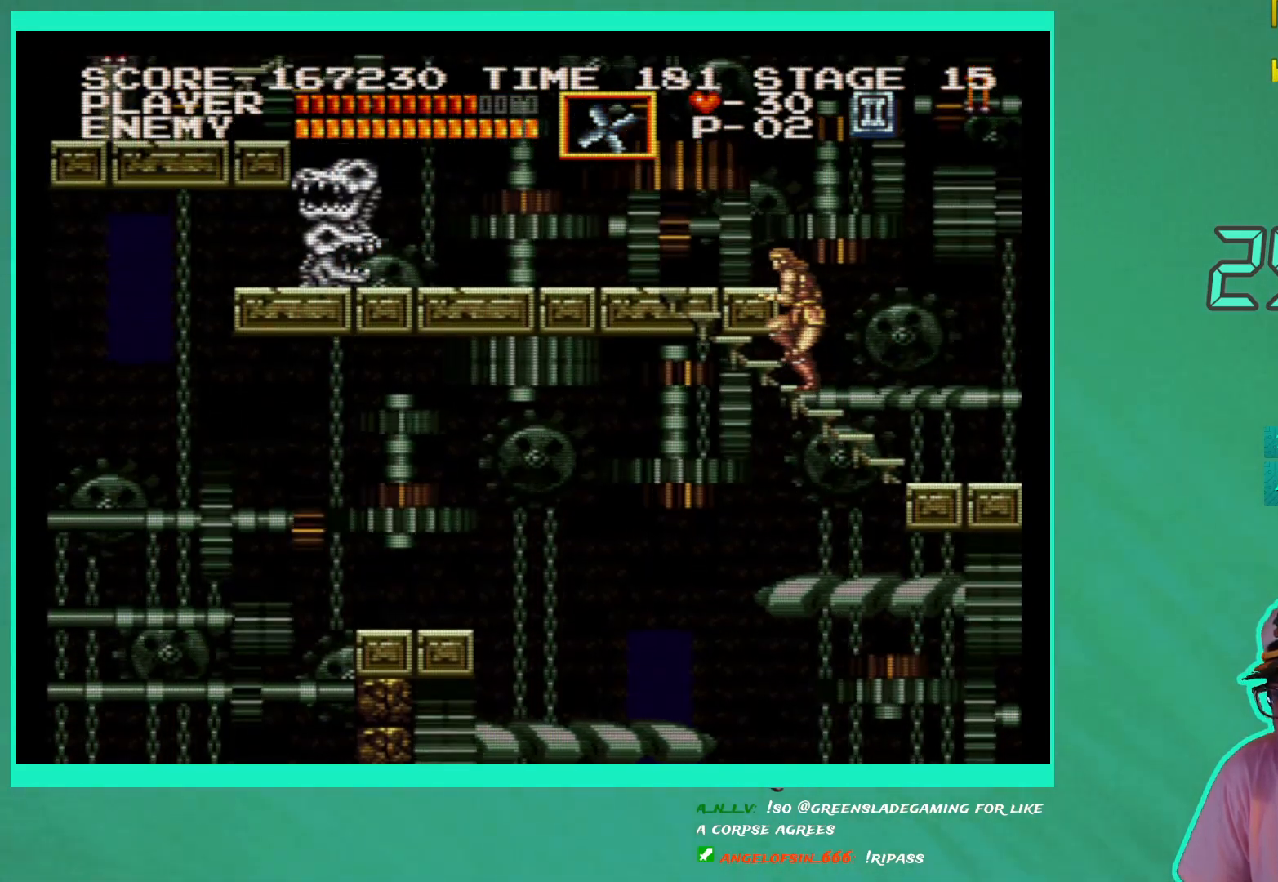
{"buttons": ["DPAD_UP"], "left_stick": "center", "right_stick": "center", "events": [[367, "DPAD_UP", "down"]]}
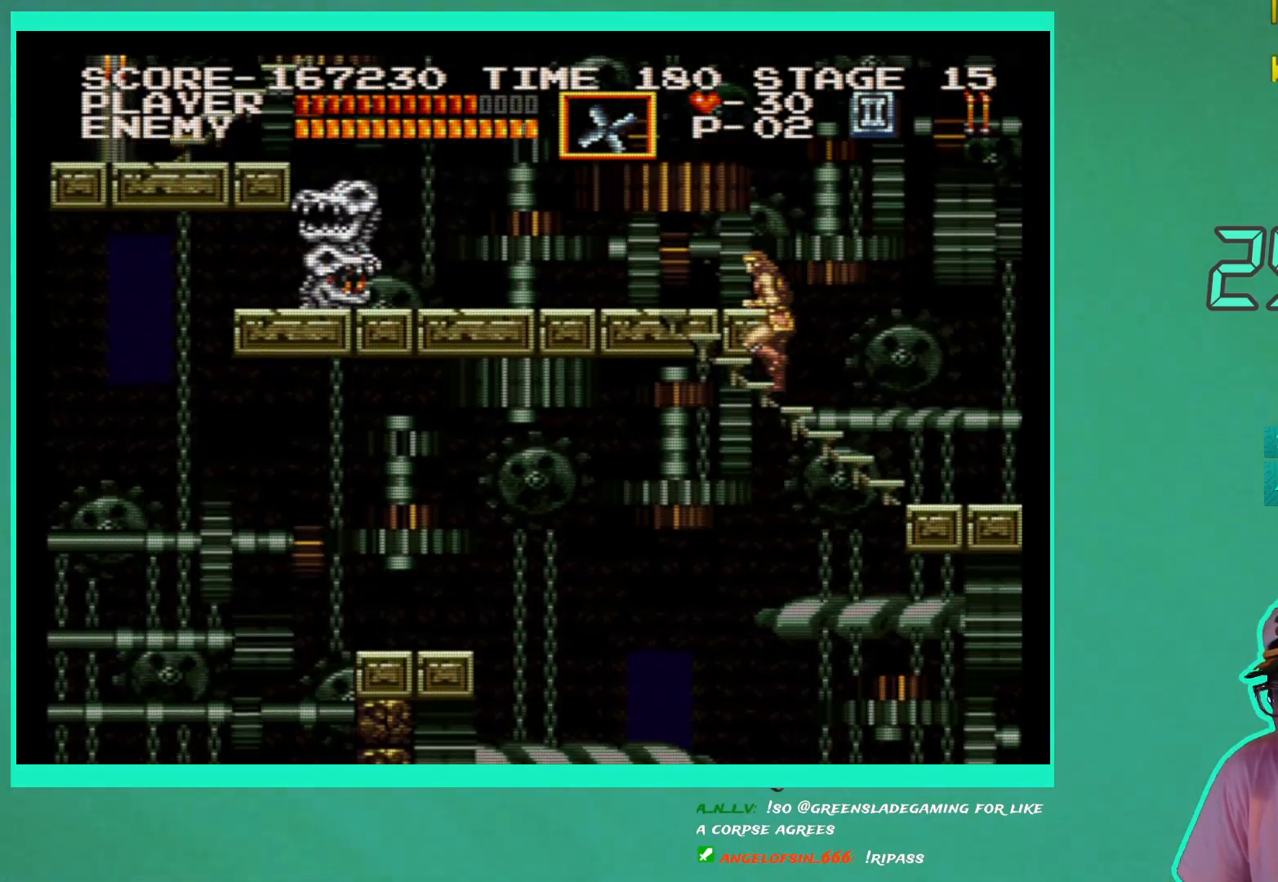
{"buttons": ["X"], "left_stick": "center", "right_stick": "center", "events": [[17, "DPAD_UP", "up"], [133, "X", "down"], [233, "X", "up"], [300, "X", "down"], [367, "X", "up"], [450, "X", "down"]]}
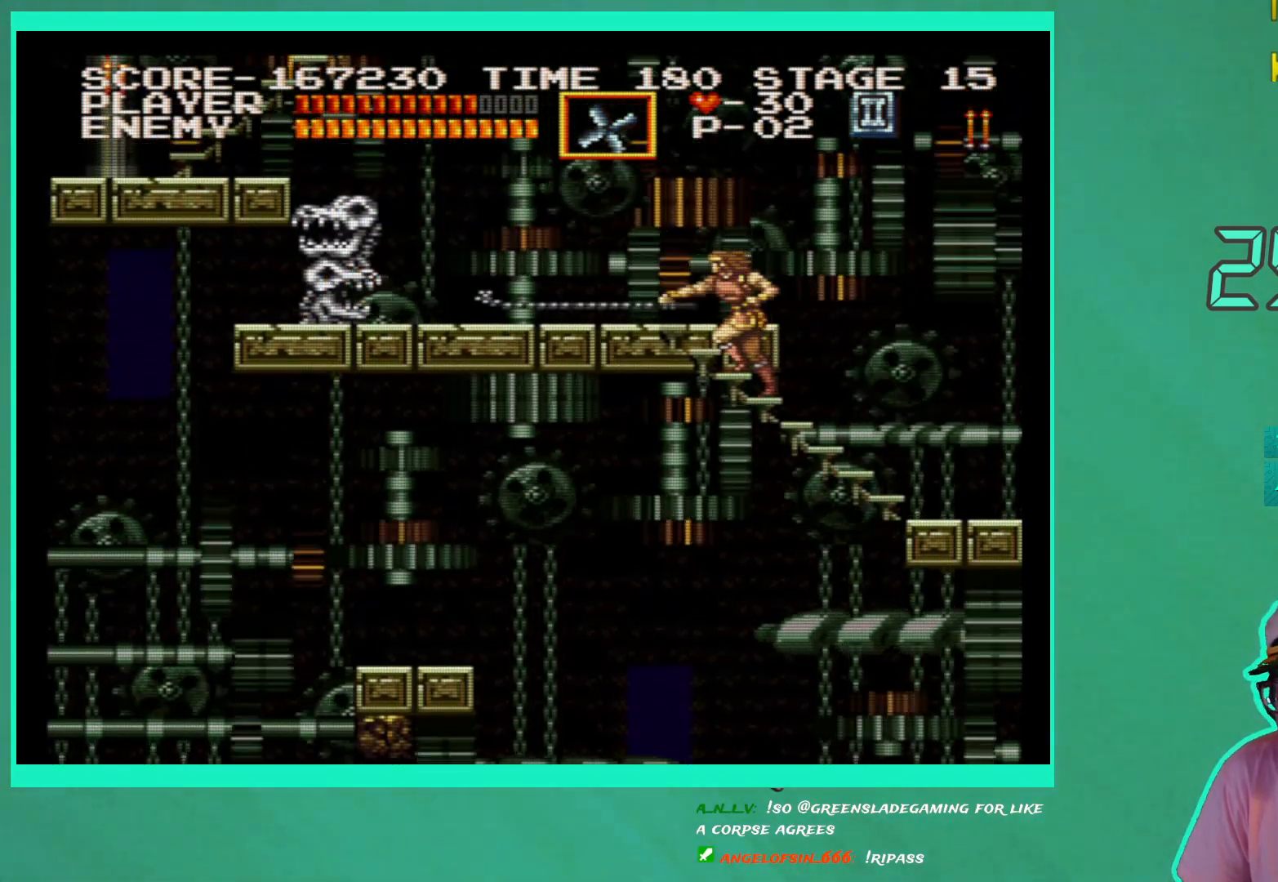
{"buttons": [], "left_stick": "center", "right_stick": "center", "events": [[17, "X", "up"], [100, "X", "down"], [183, "X", "up"], [233, "X", "down"], [300, "X", "up"], [383, "X", "down"], [467, "X", "up"]]}
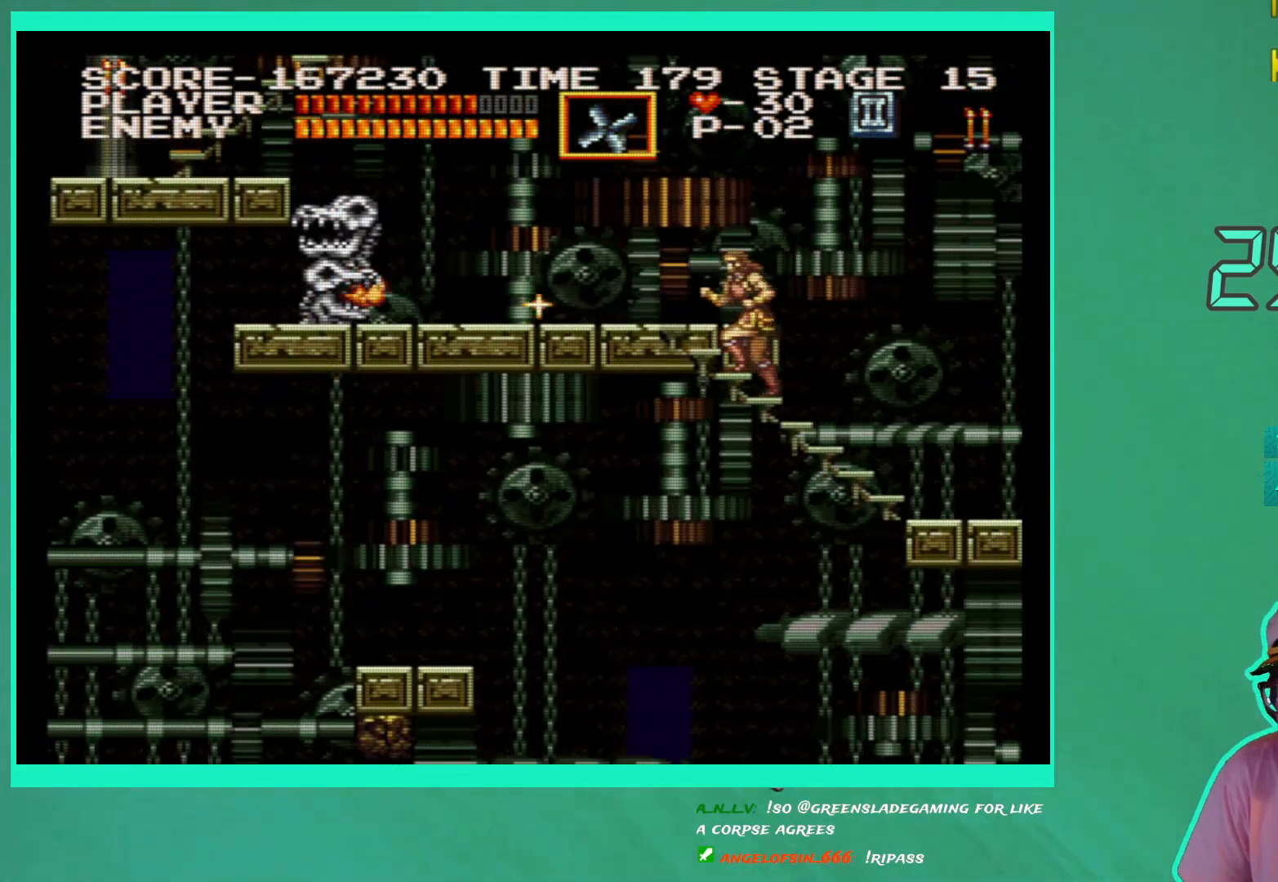
{"buttons": ["X"], "left_stick": "center", "right_stick": "center", "events": [[33, "X", "down"], [117, "X", "up"], [183, "X", "down"], [250, "X", "up"], [333, "X", "down"], [417, "X", "up"], [483, "X", "down"]]}
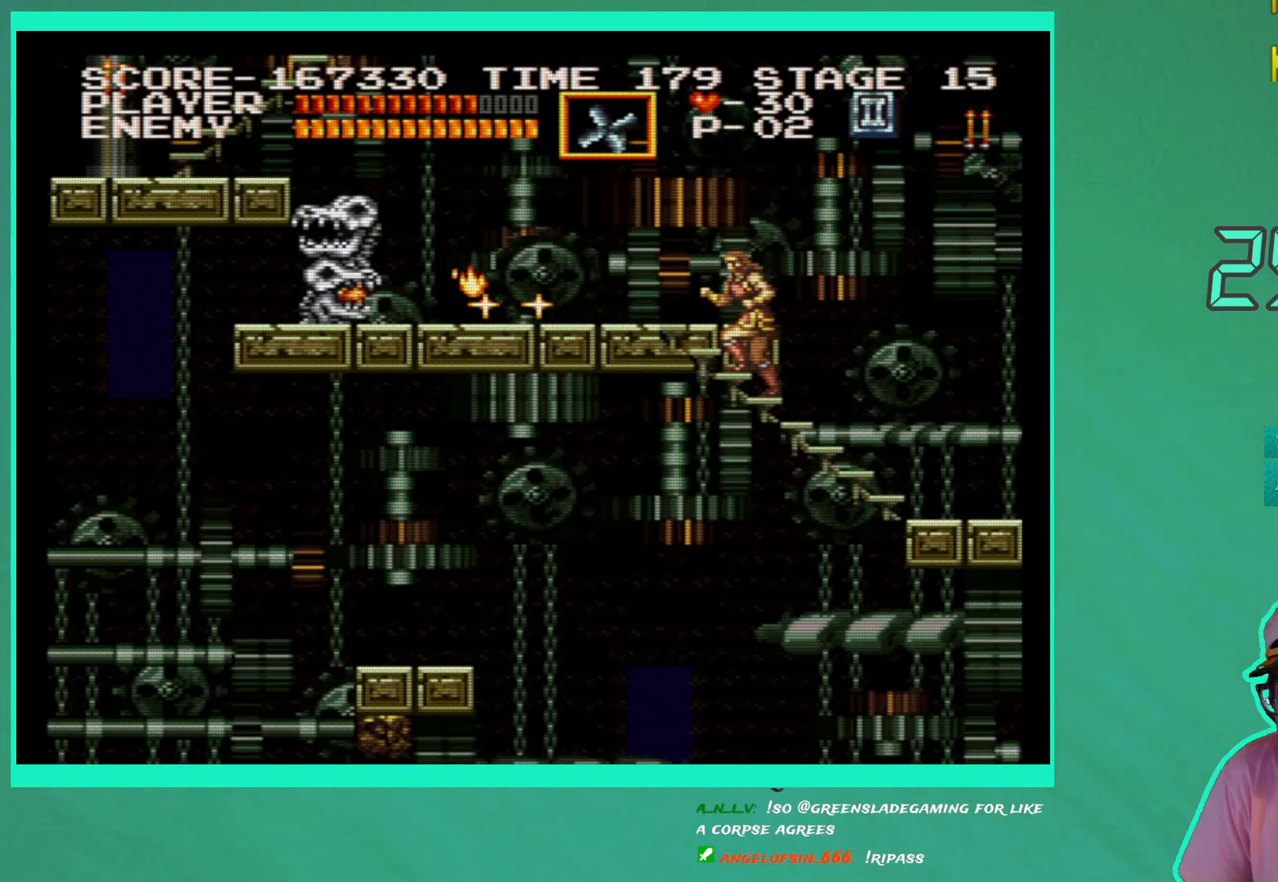
{"buttons": ["X"], "left_stick": "center", "right_stick": "center", "events": [[67, "X", "up"], [133, "X", "down"], [217, "X", "up"], [283, "X", "down"], [383, "X", "up"], [450, "X", "down"]]}
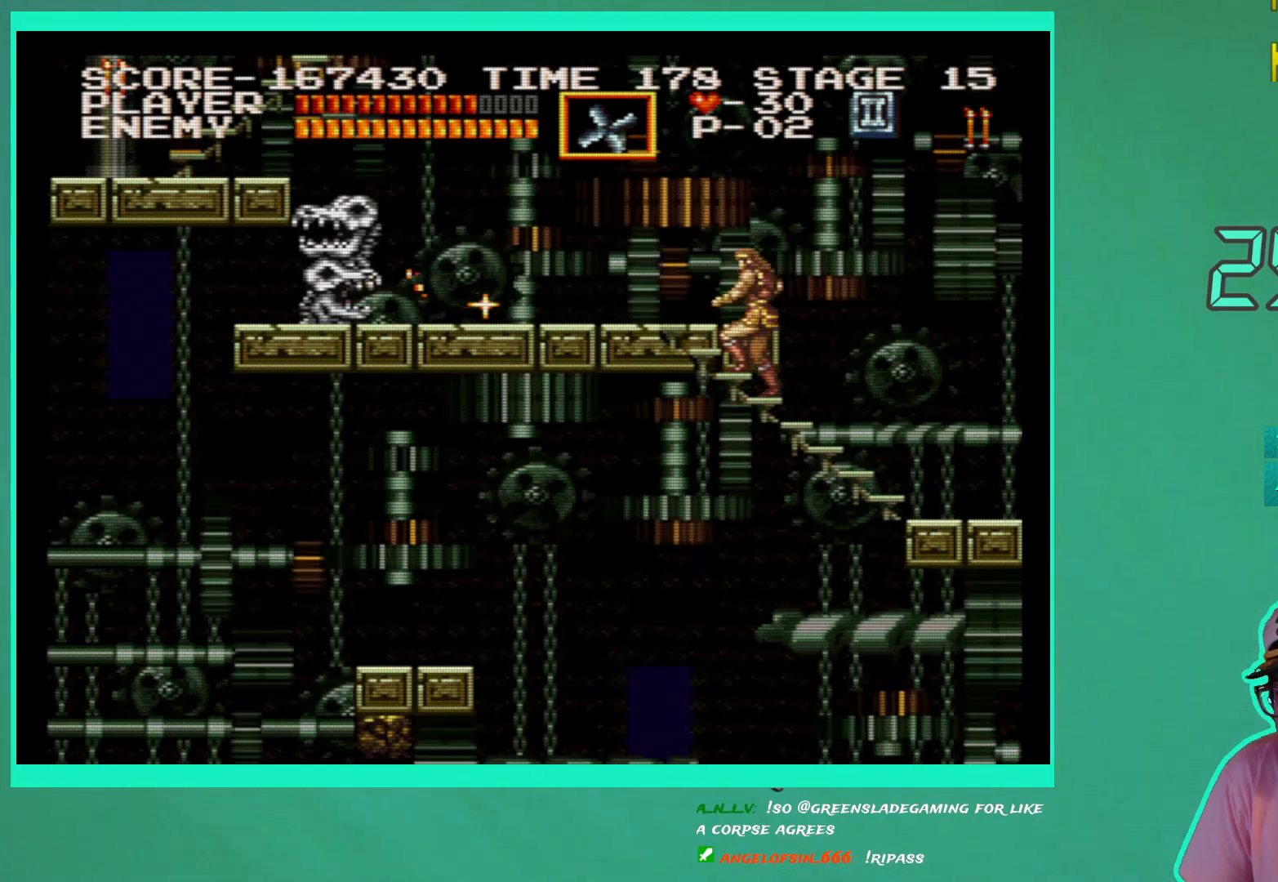
{"buttons": ["DPAD_UP", "DPAD_LEFT"], "left_stick": "center", "right_stick": "center", "events": [[33, "X", "up"], [100, "X", "down"], [200, "X", "up"], [300, "DPAD_UP", "down"], [417, "DPAD_LEFT", "down"]]}
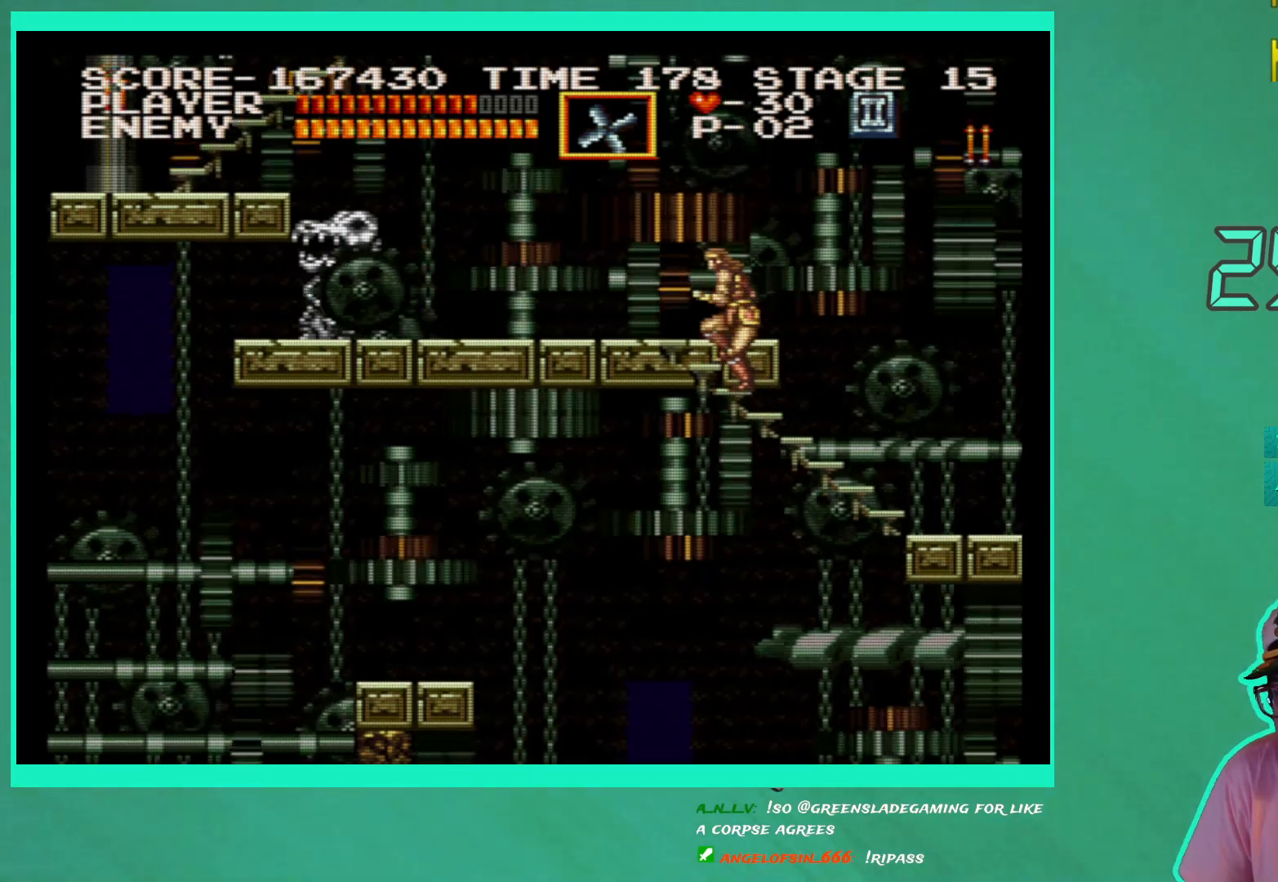
{"buttons": ["DPAD_LEFT"], "left_stick": "center", "right_stick": "center", "events": [[450, "DPAD_UP", "up"]]}
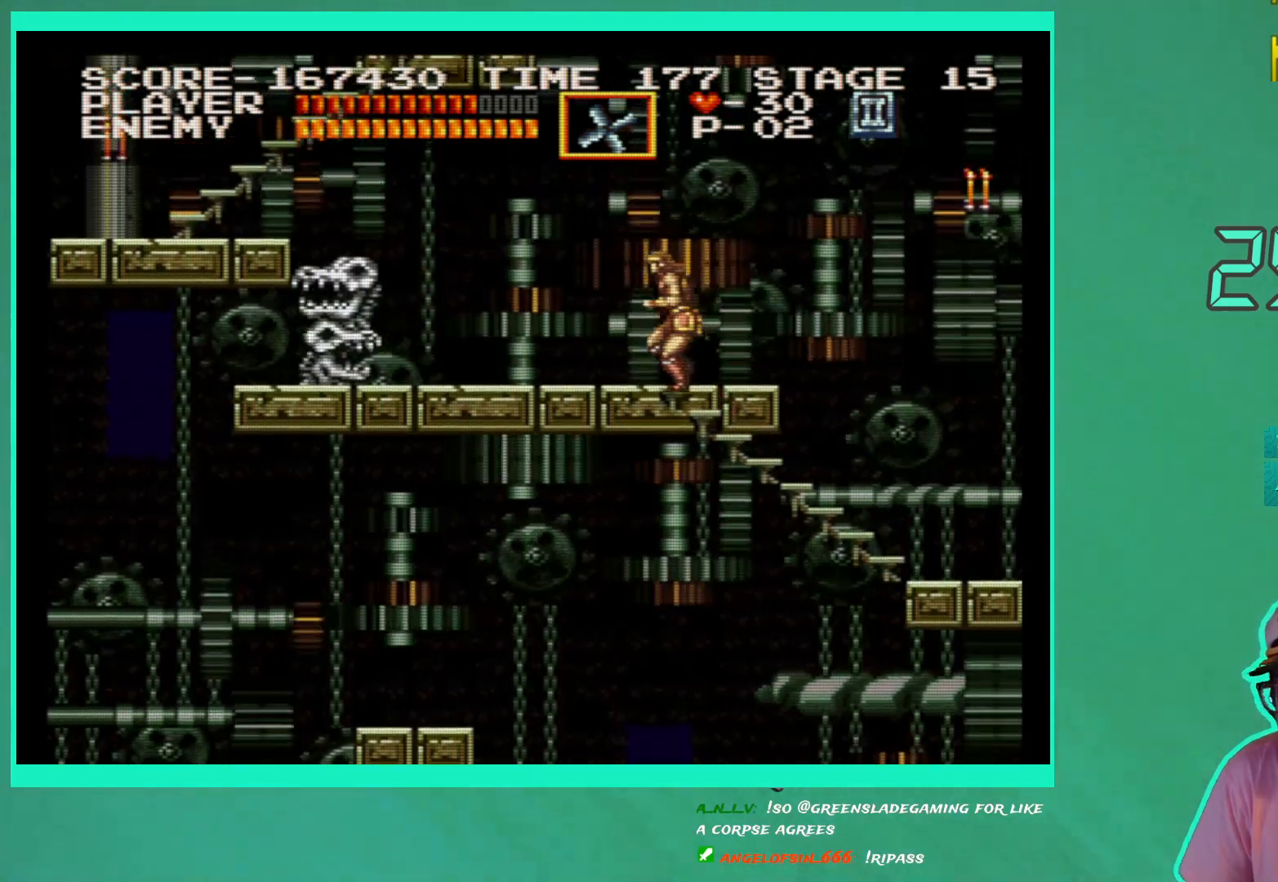
{"buttons": ["DPAD_DOWN"], "left_stick": "center", "right_stick": "center", "events": [[483, "DPAD_DOWN", "down"], [483, "DPAD_LEFT", "up"]]}
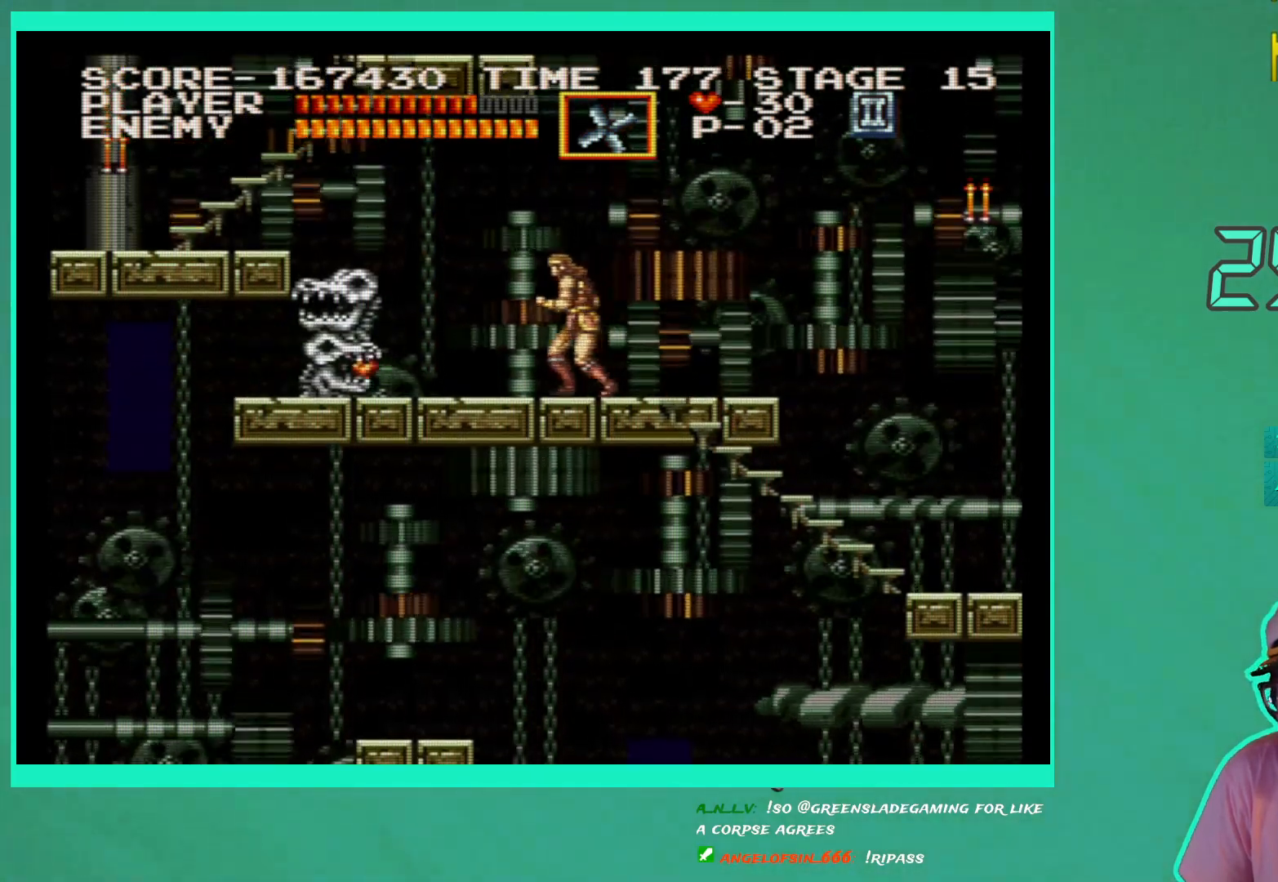
{"buttons": ["DPAD_DOWN"], "left_stick": "center", "right_stick": "center", "events": [[67, "X", "down"], [150, "X", "up"], [217, "X", "down"], [300, "X", "up"], [383, "X", "down"], [450, "X", "up"]]}
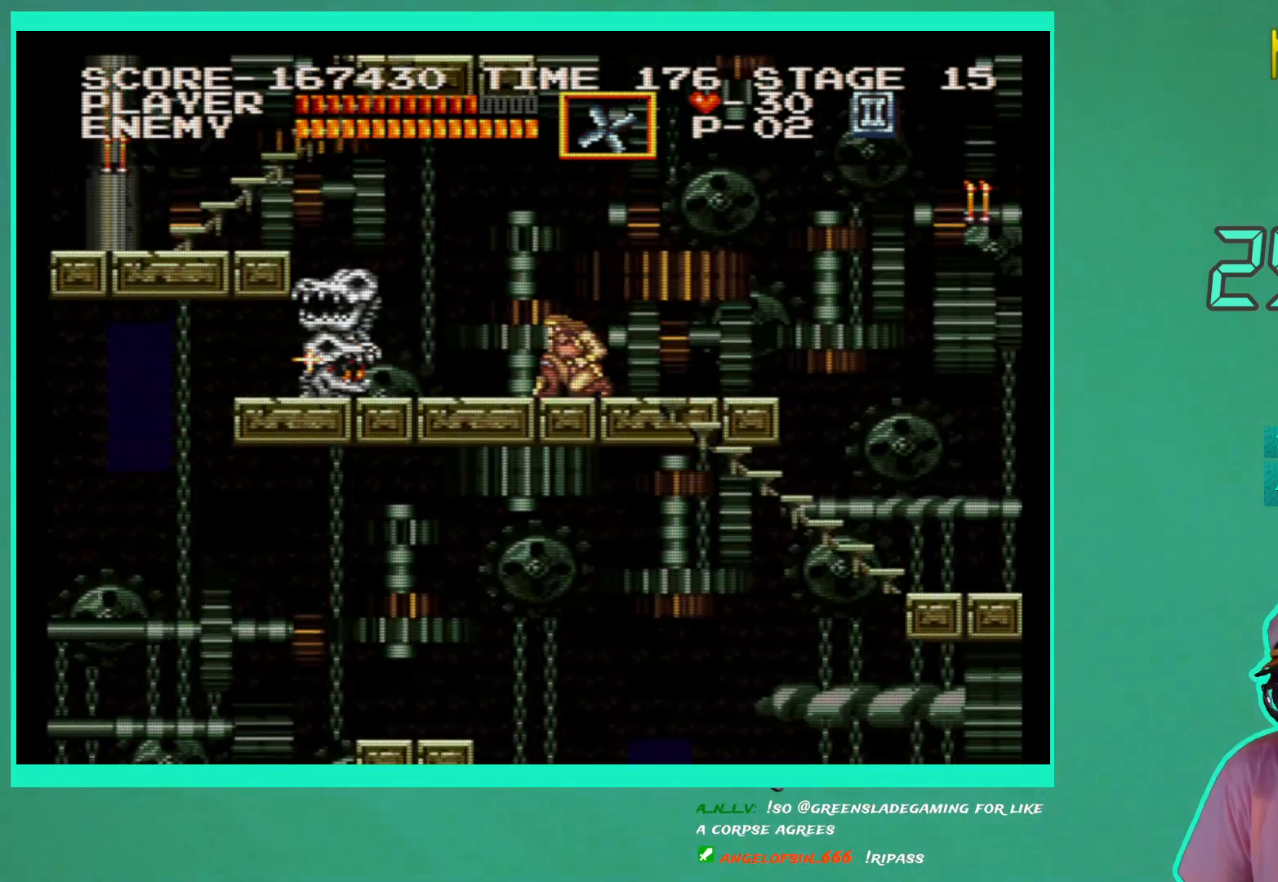
{"buttons": ["X", "DPAD_DOWN"], "left_stick": "center", "right_stick": "center", "events": [[17, "X", "down"], [117, "X", "up"], [167, "X", "down"], [250, "X", "up"], [317, "X", "down"], [417, "X", "up"], [483, "X", "down"]]}
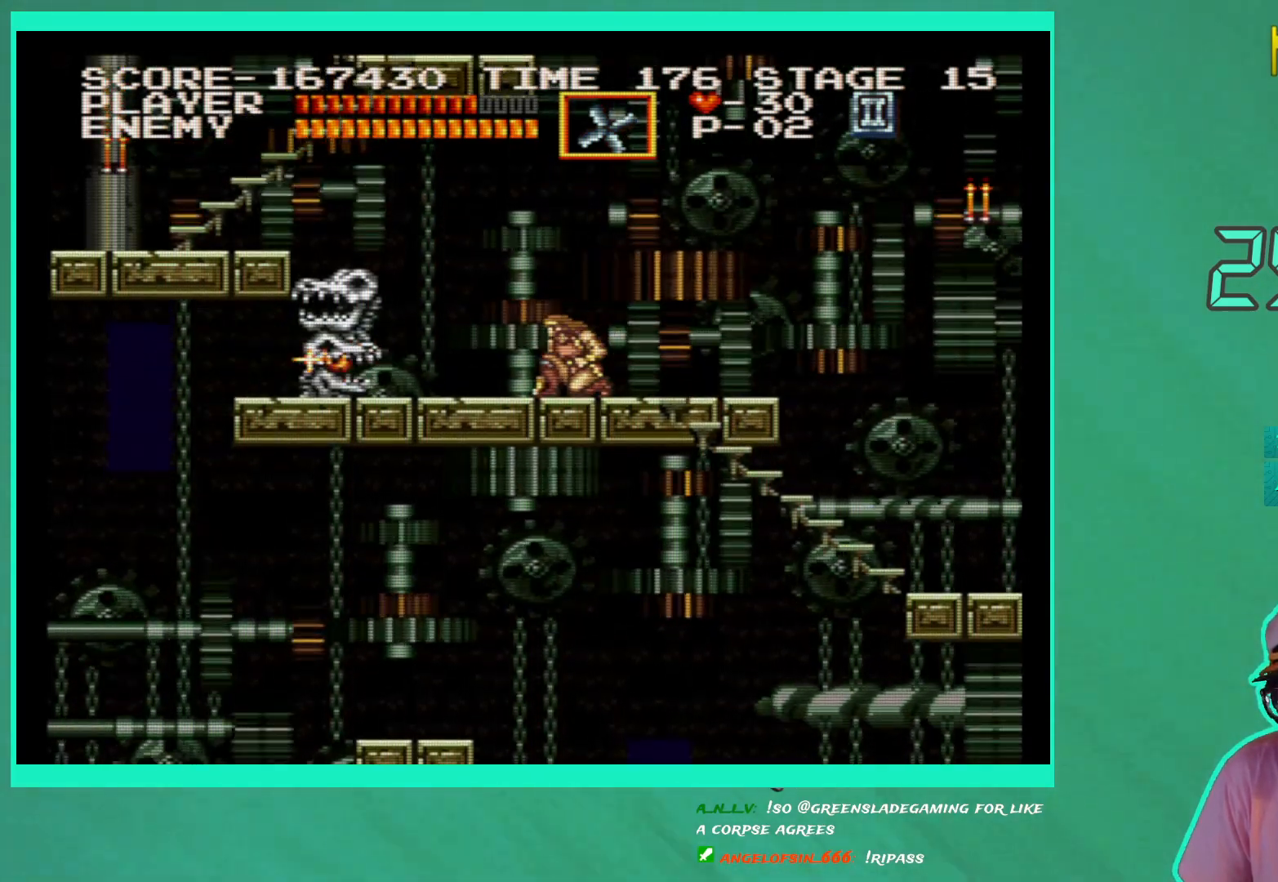
{"buttons": ["X", "DPAD_DOWN"], "left_stick": "center", "right_stick": "center", "events": [[67, "X", "up"], [133, "X", "down"], [217, "X", "up"], [283, "X", "down"], [367, "X", "up"], [433, "X", "down"]]}
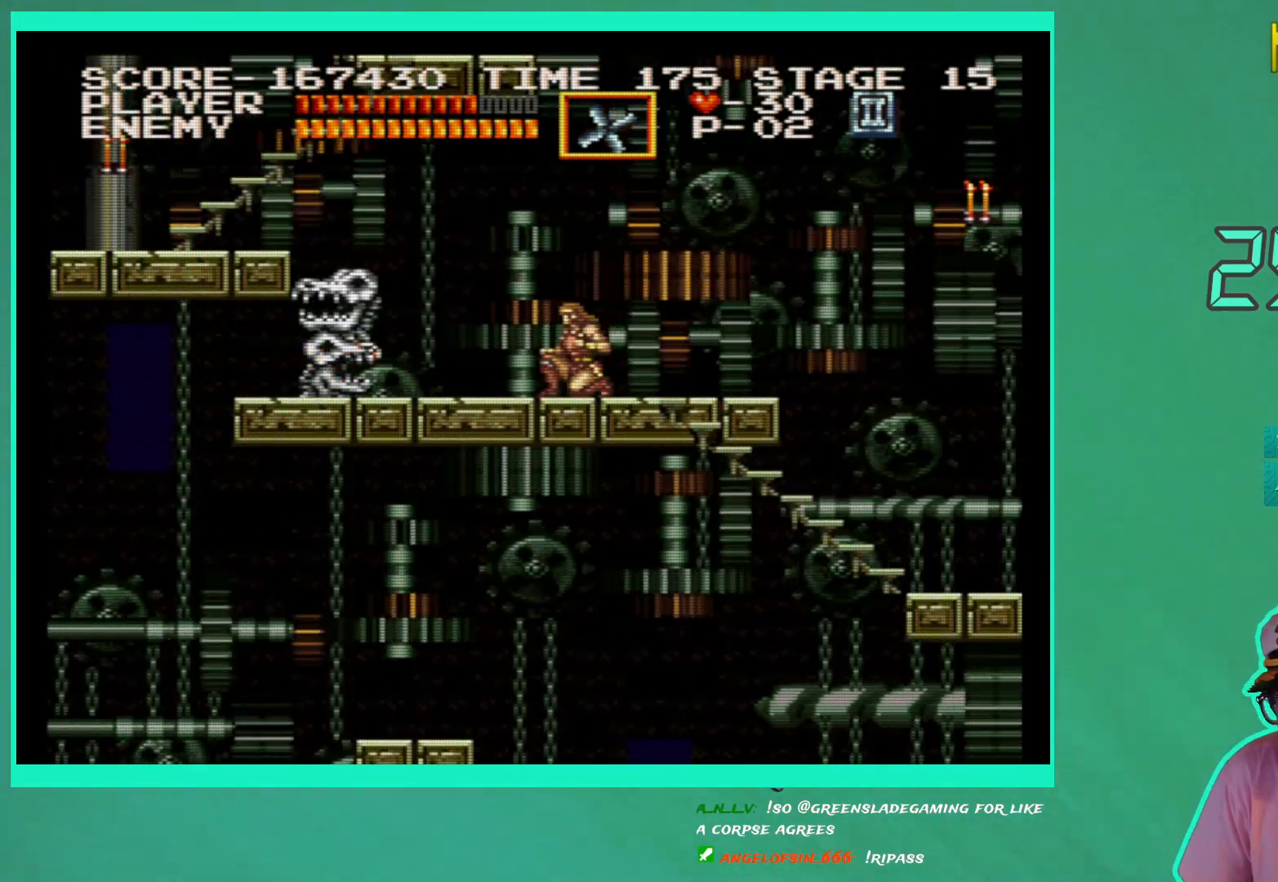
{"buttons": ["DPAD_DOWN"], "left_stick": "center", "right_stick": "center", "events": [[17, "X", "up"], [83, "X", "down"], [167, "X", "up"], [233, "X", "down"], [333, "X", "up"], [400, "X", "down"], [483, "X", "up"]]}